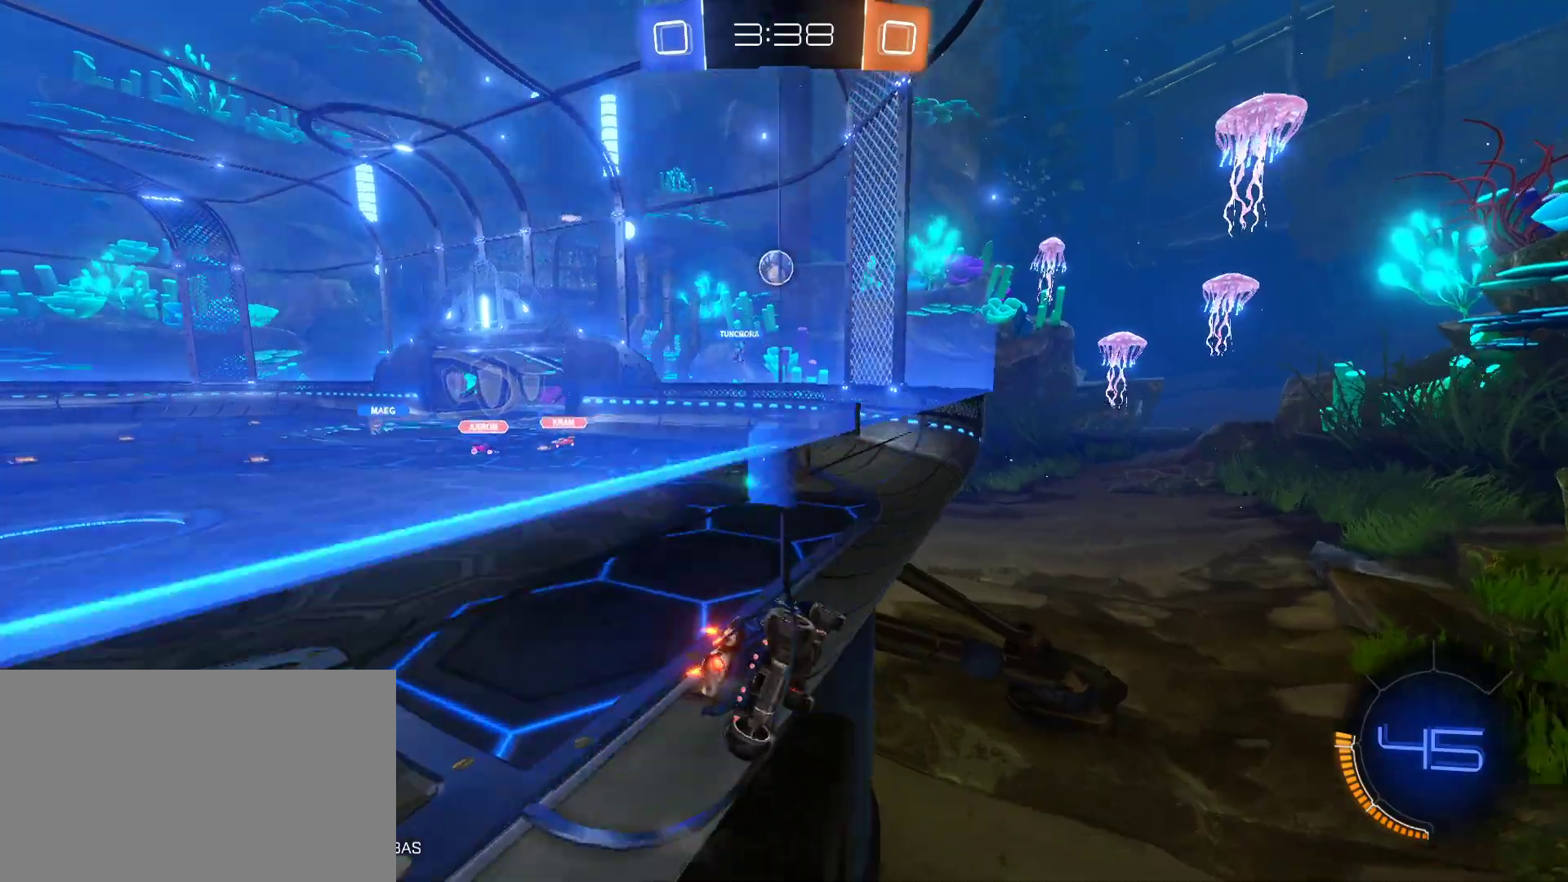
Gameplay with keyboard and mouse; each line is a JSON object with the keys and mouse buttons held at the frame after it. "events" lists presses ("down") and releases ("up") of "1", "2", "3", "4", "5", "a", "alt", "c", "caps_lock", "ctrl", "d", "e", "f", "g", "q", "r", "s", "shift", "space", "t", "tab", "v", "w", "x", "z", "mouse_left", "mouse_wheel" and "mouse_right" between this image and that frame as [ms after this image, input, new state], when the widget could be followed in between. "mouse_left", "mouse_wheel", "mouse_right" = the "left", "wheel", "right" buttons of the "mouse" list. No other keys are recorded. "wheel" means that the mouse wheel is clicked or scrolled. "mouse_move" is the direction in which the mouse moves at that frame (one of eight, or "still"), when it could be read.
{"keys": ["w"], "mouse": [], "mouse_move": "still", "events": [[317, "a", "up"]]}
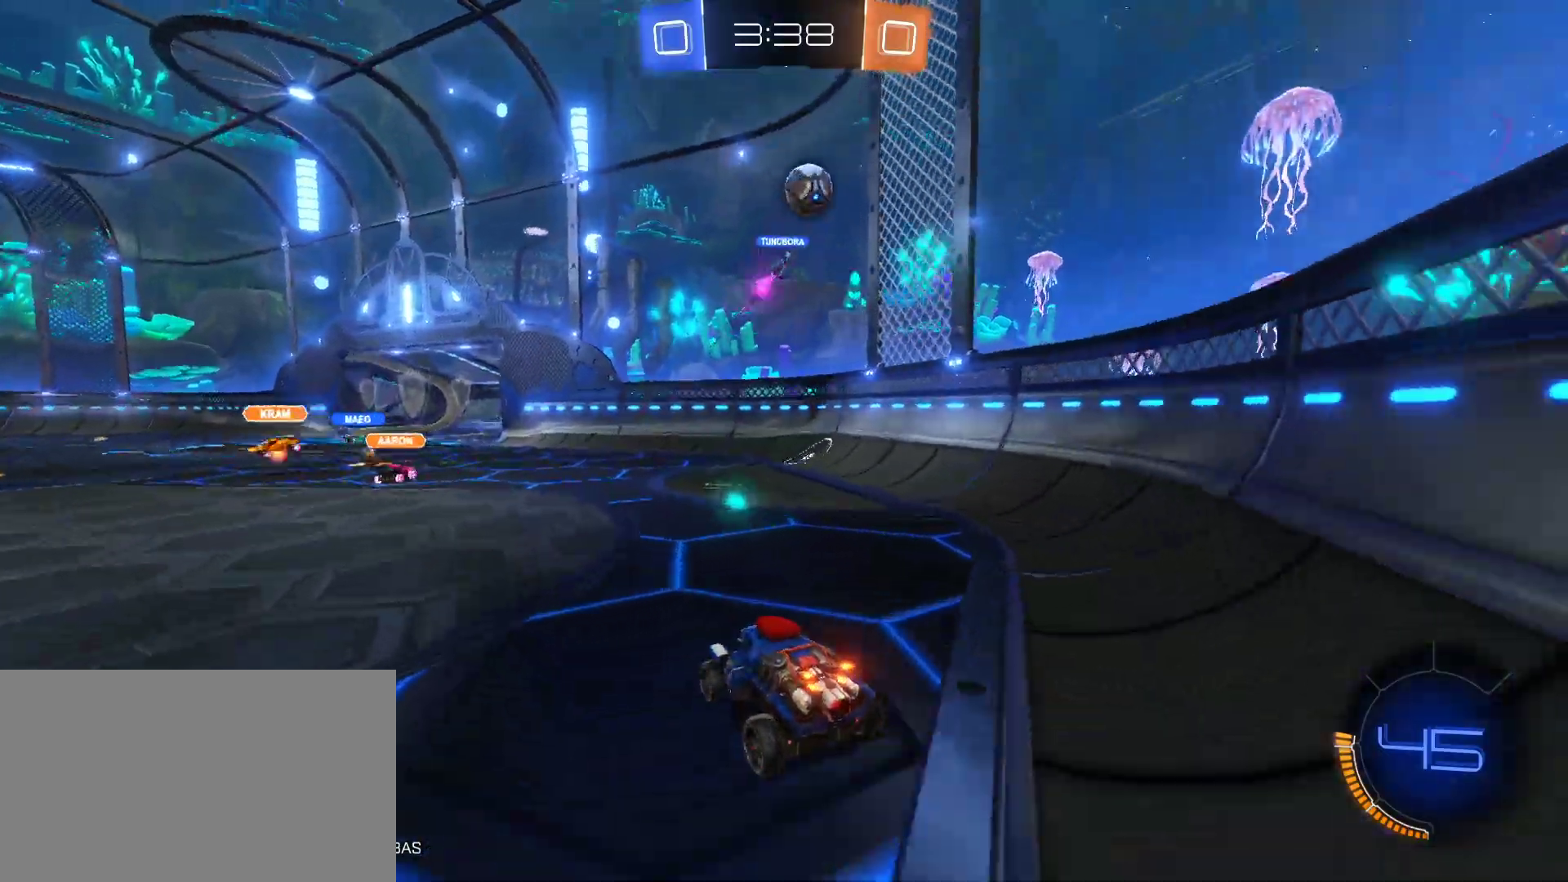
{"keys": ["a", "q", "w"], "mouse": [], "mouse_move": "still", "events": [[150, "a", "down"], [283, "q", "down"], [333, "q", "up"], [383, "mouse_right", "down"], [383, "q", "down"], [467, "mouse_right", "up"]]}
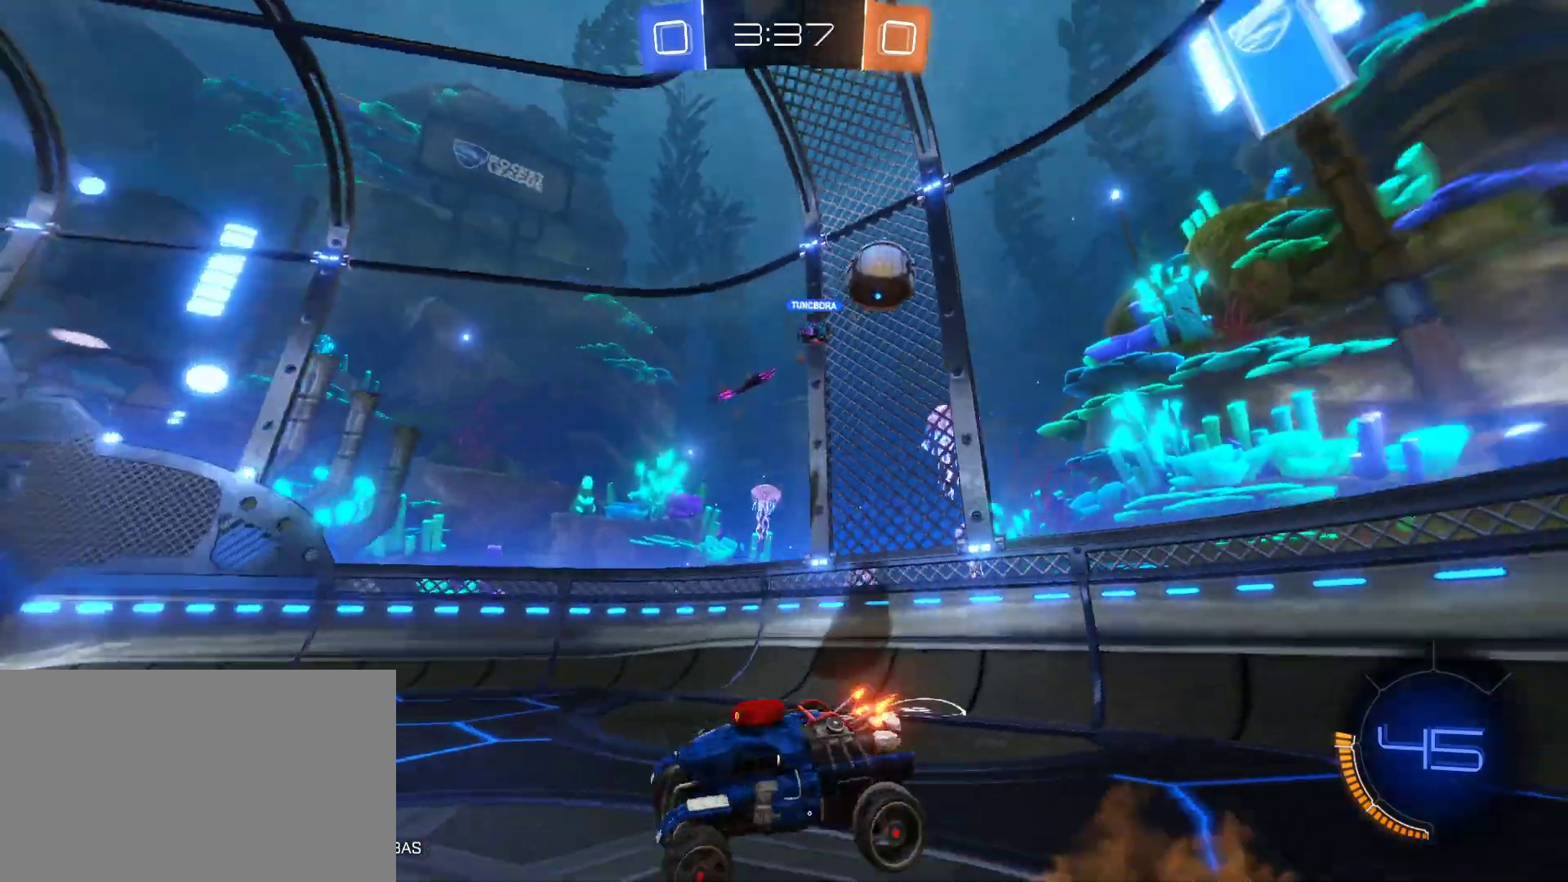
{"keys": [], "mouse": [], "mouse_move": "still", "events": [[17, "a", "up"], [17, "mouse_right", "down"], [200, "mouse_right", "up"], [300, "q", "up"], [300, "w", "up"]]}
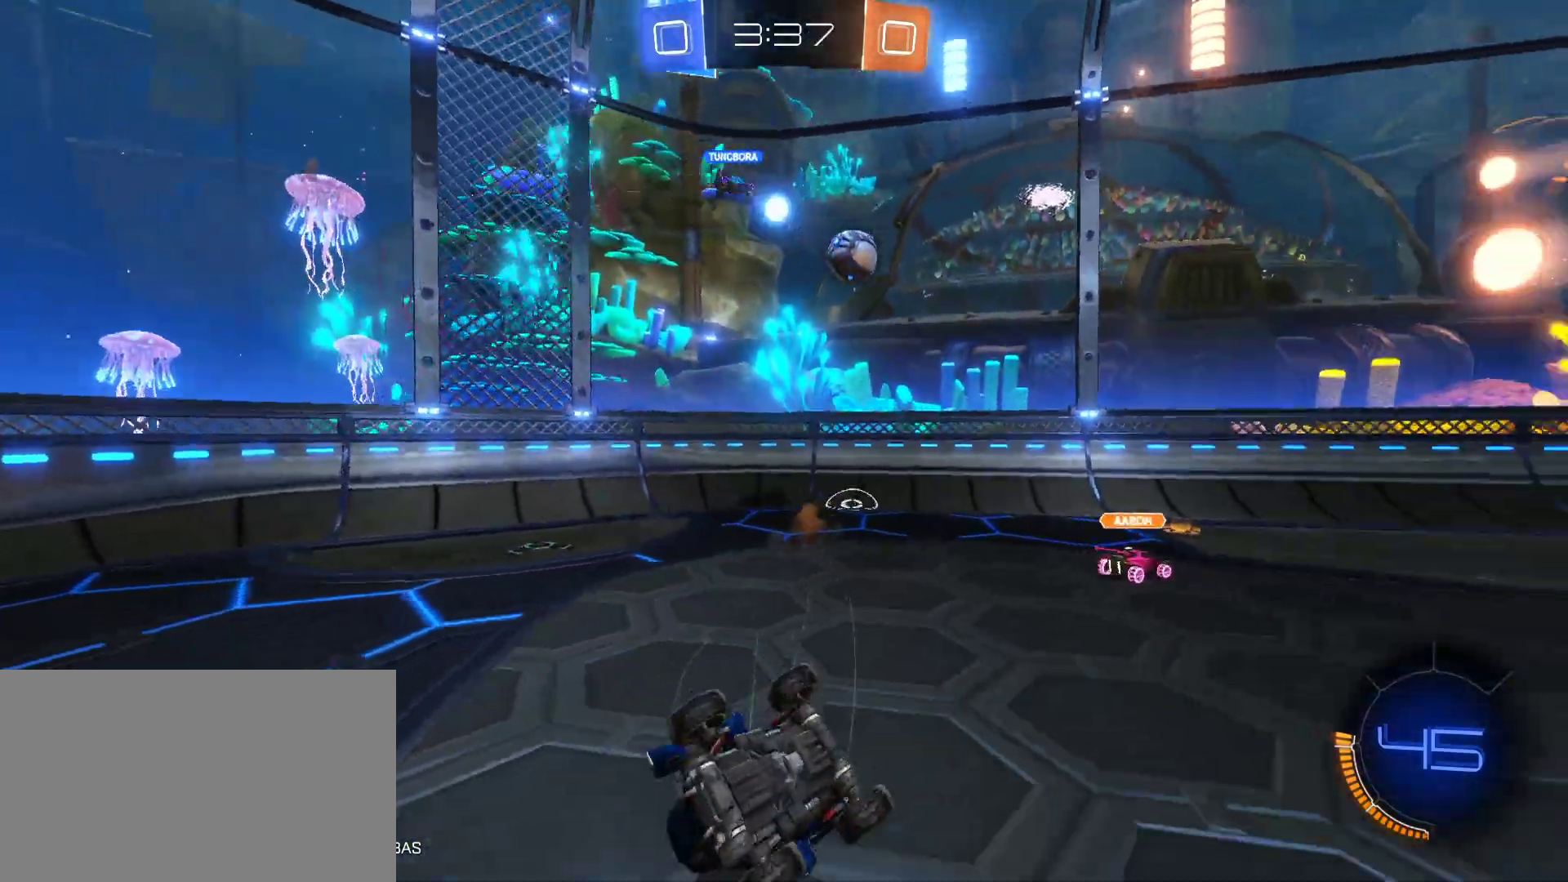
{"keys": ["w"], "mouse": [], "mouse_move": "still", "events": [[500, "w", "down"]]}
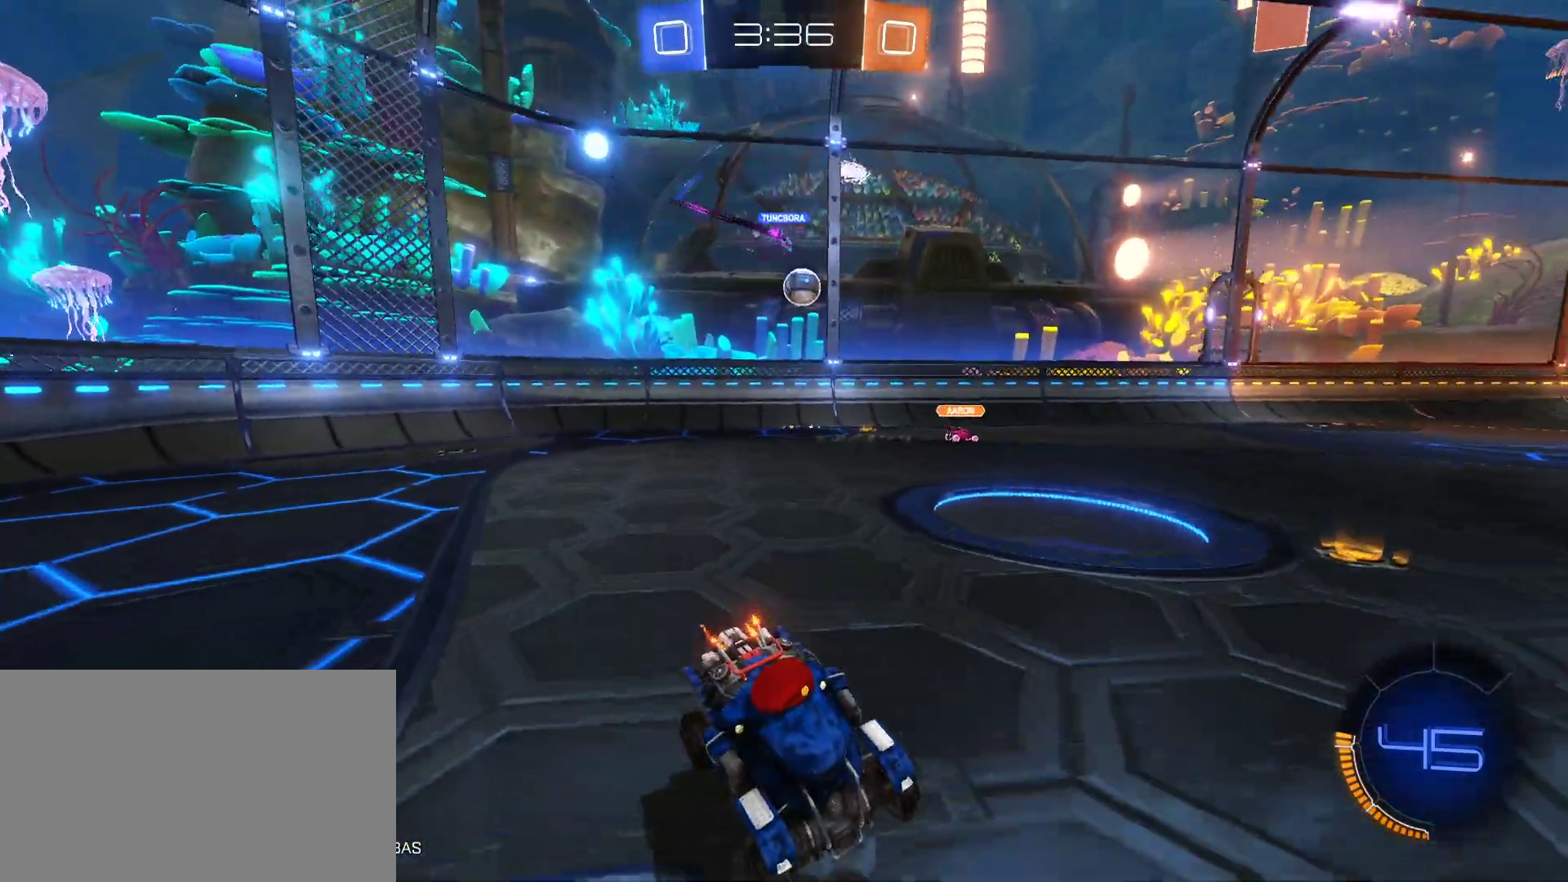
{"keys": ["d", "shift", "w"], "mouse": [], "mouse_move": "still", "events": [[100, "d", "down"], [333, "shift", "down"]]}
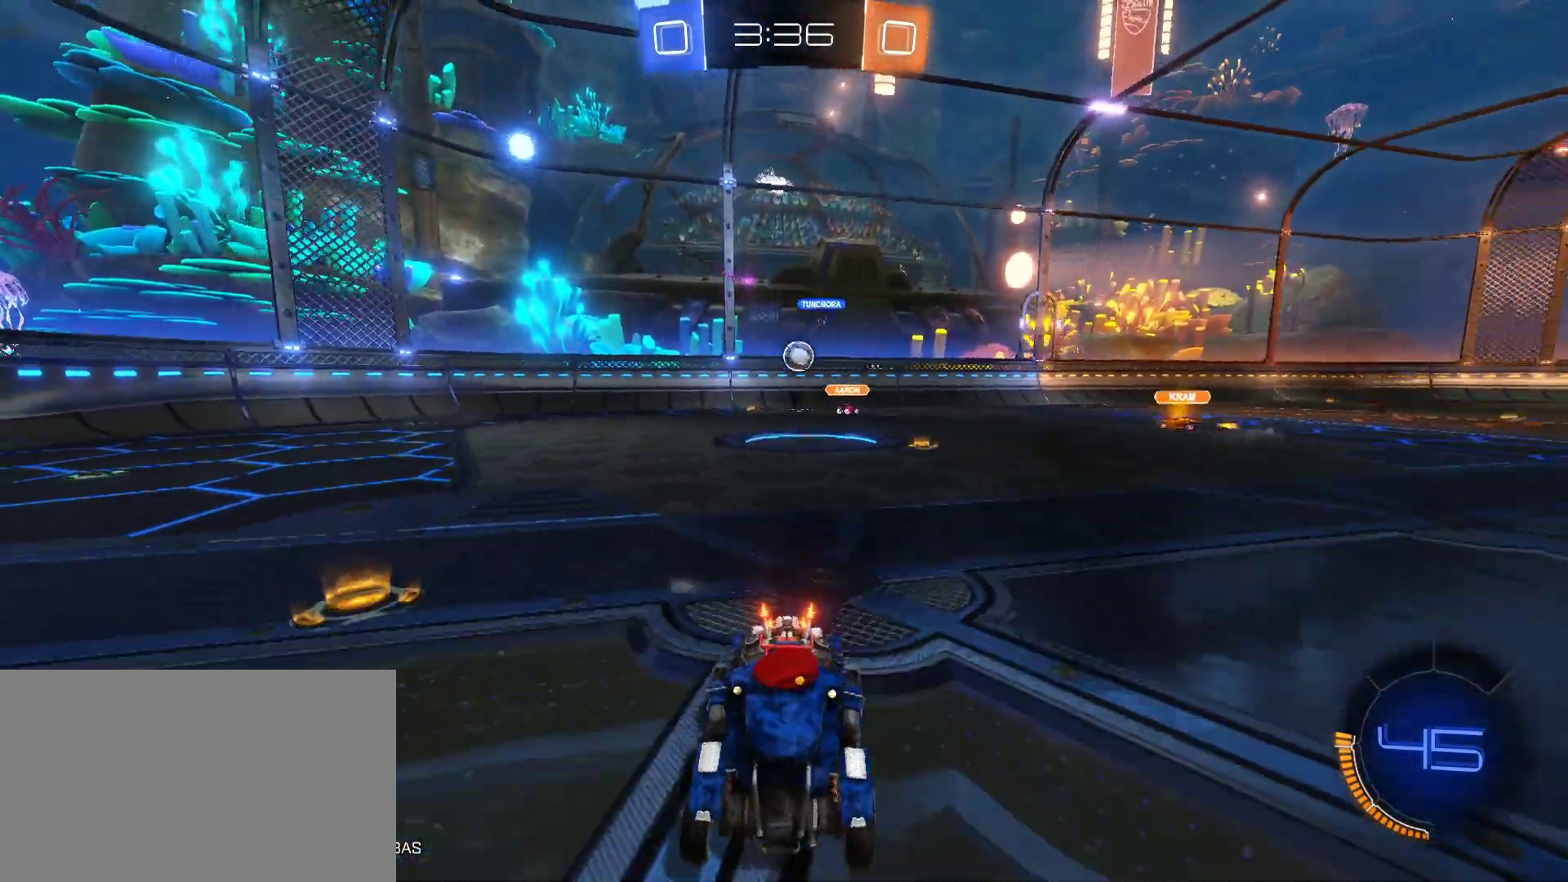
{"keys": ["d", "w"], "mouse": [], "mouse_move": "still", "events": [[117, "shift", "up"]]}
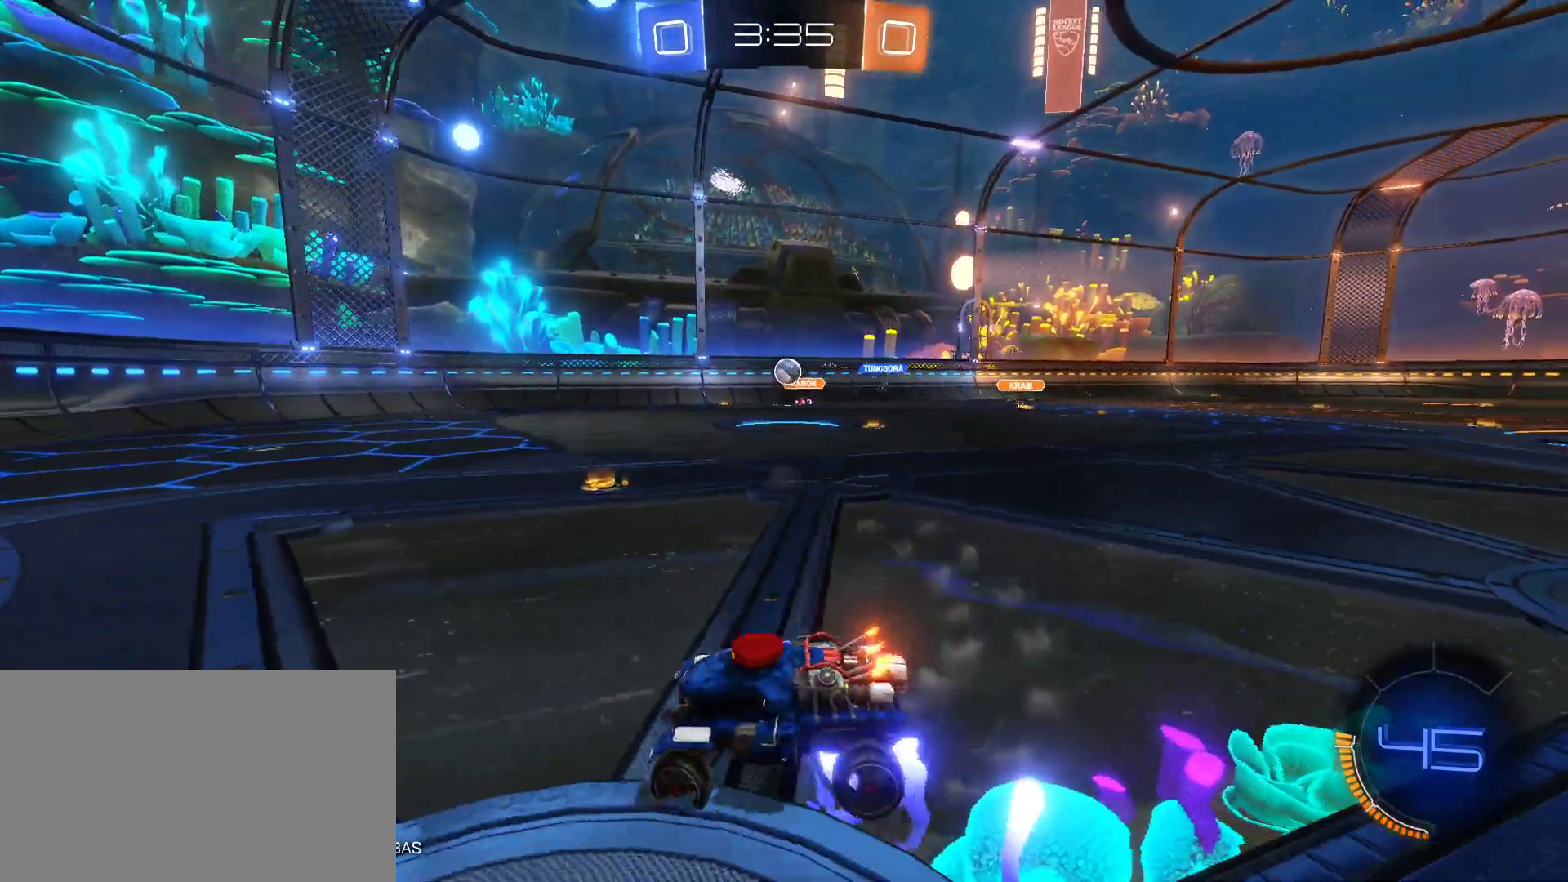
{"keys": ["w"], "mouse": [], "mouse_move": "still", "events": [[500, "d", "up"]]}
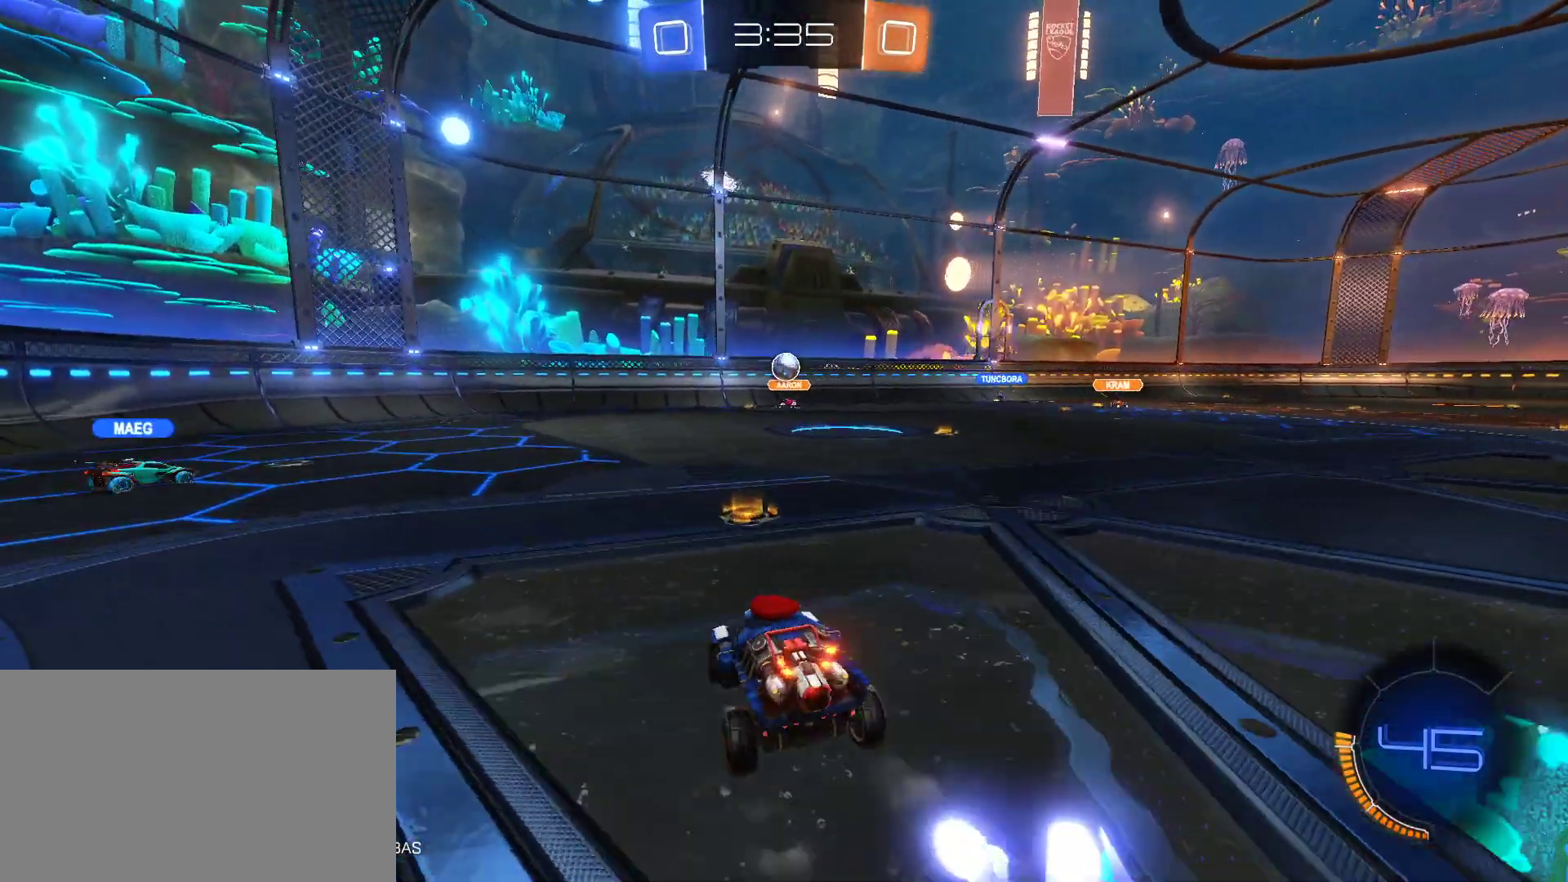
{"keys": ["a", "w"], "mouse": [], "mouse_move": "still", "events": [[150, "a", "down"], [283, "shift", "down"], [417, "shift", "up"]]}
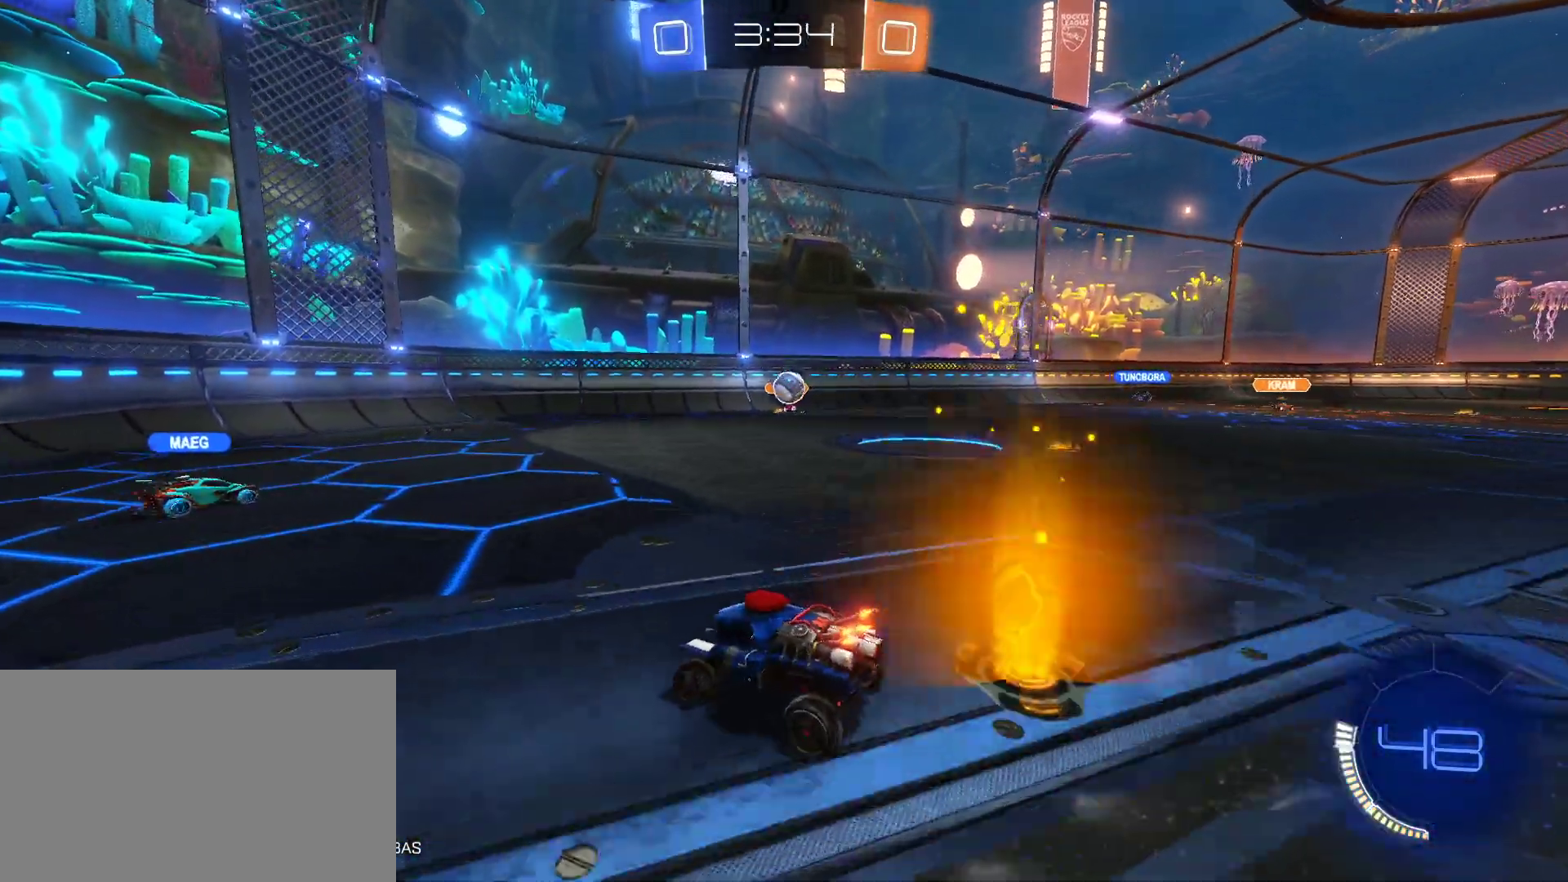
{"keys": ["a", "w"], "mouse": [], "mouse_move": "still", "events": [[200, "a", "up"], [350, "a", "down"]]}
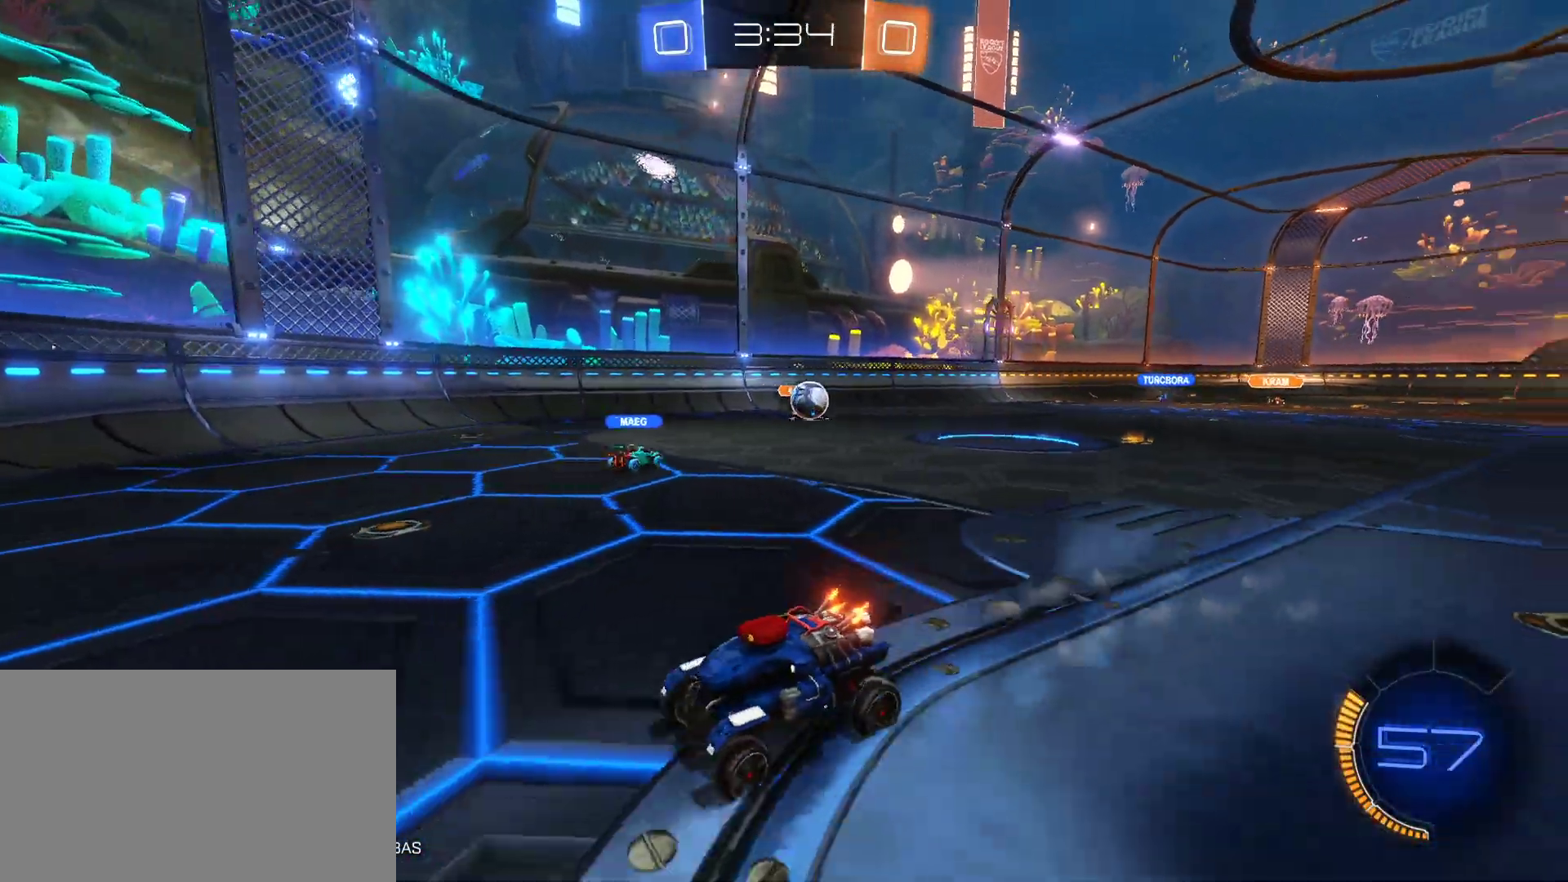
{"keys": ["a", "w"], "mouse": [], "mouse_move": "still", "events": [[83, "a", "up"], [167, "a", "down"], [167, "shift", "down"], [417, "shift", "up"]]}
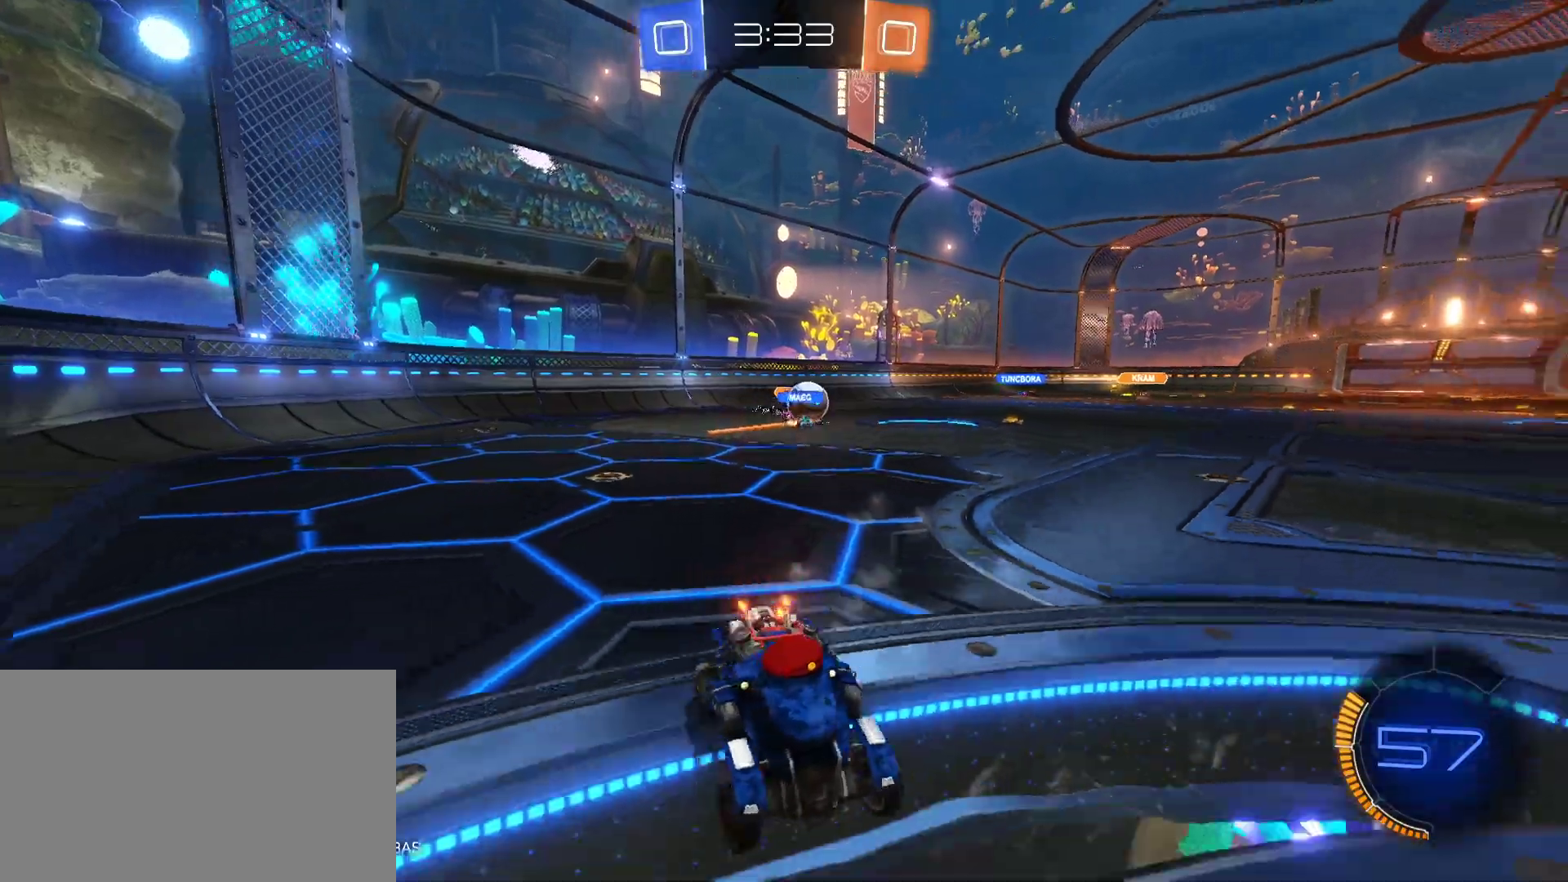
{"keys": ["w"], "mouse": [], "mouse_move": "still", "events": [[417, "a", "up"]]}
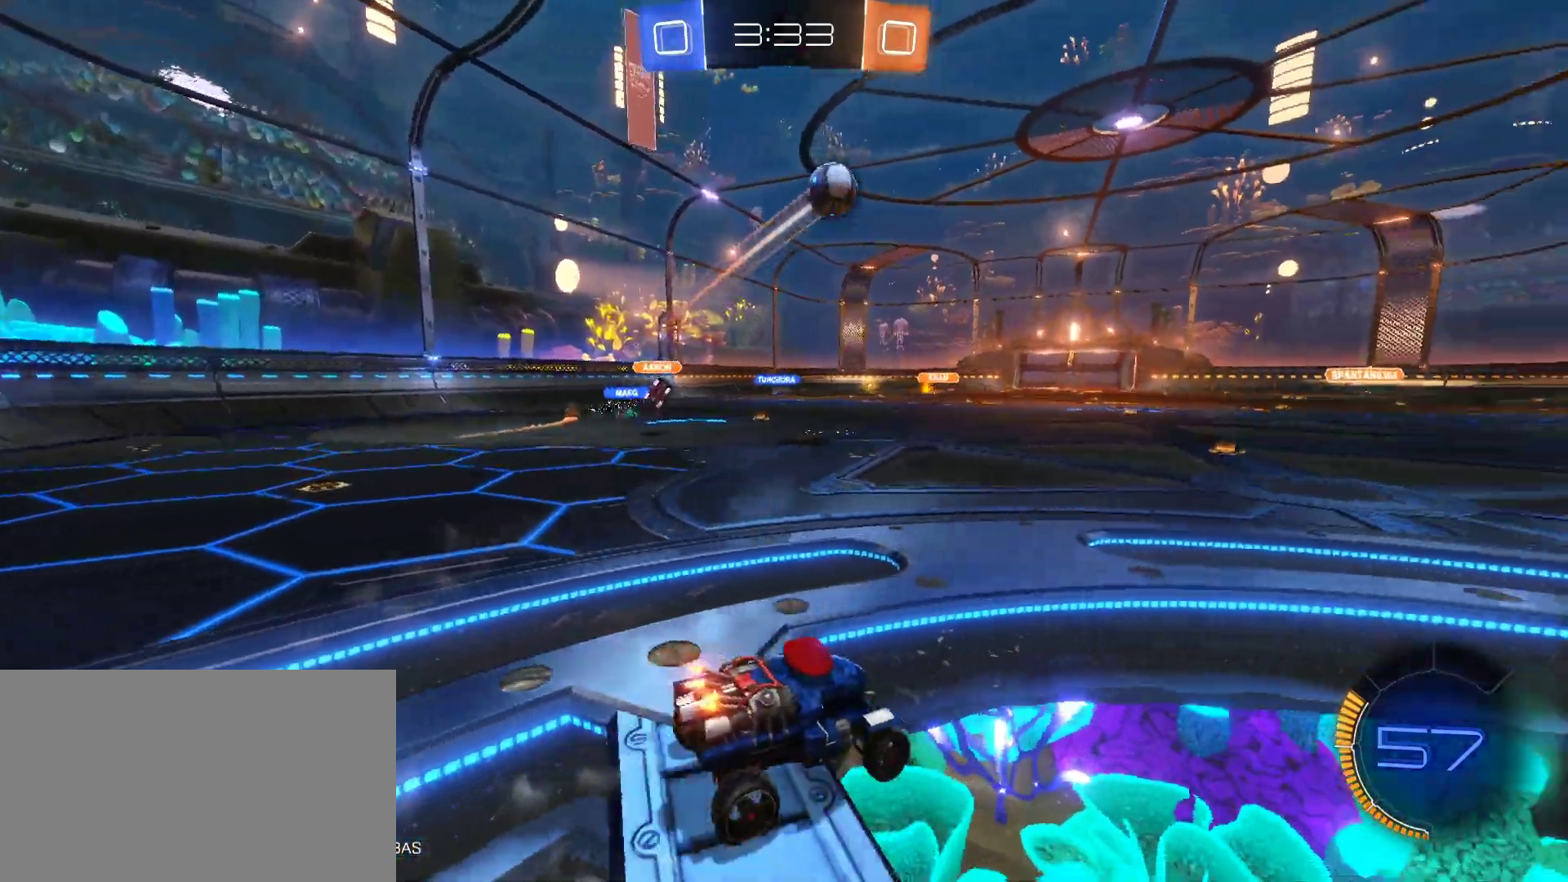
{"keys": ["d", "w"], "mouse": ["left"], "mouse_move": "still", "events": [[17, "d", "down"], [67, "mouse_left", "down"], [350, "space", "down"], [433, "space", "up"]]}
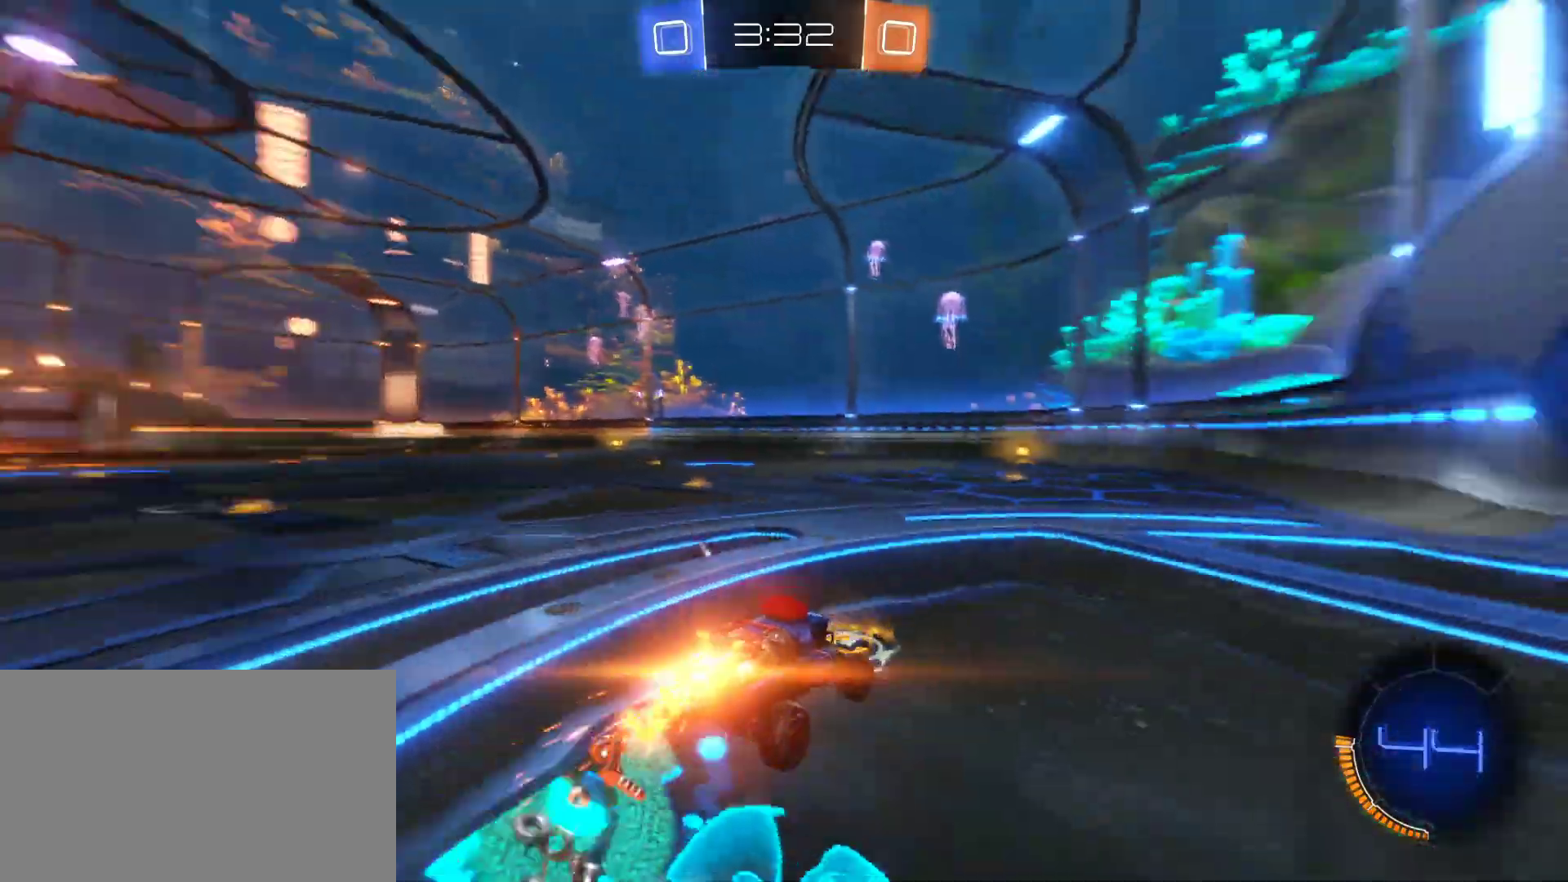
{"keys": ["a", "w"], "mouse": ["left"], "mouse_move": "still", "events": [[33, "d", "up"], [417, "a", "down"]]}
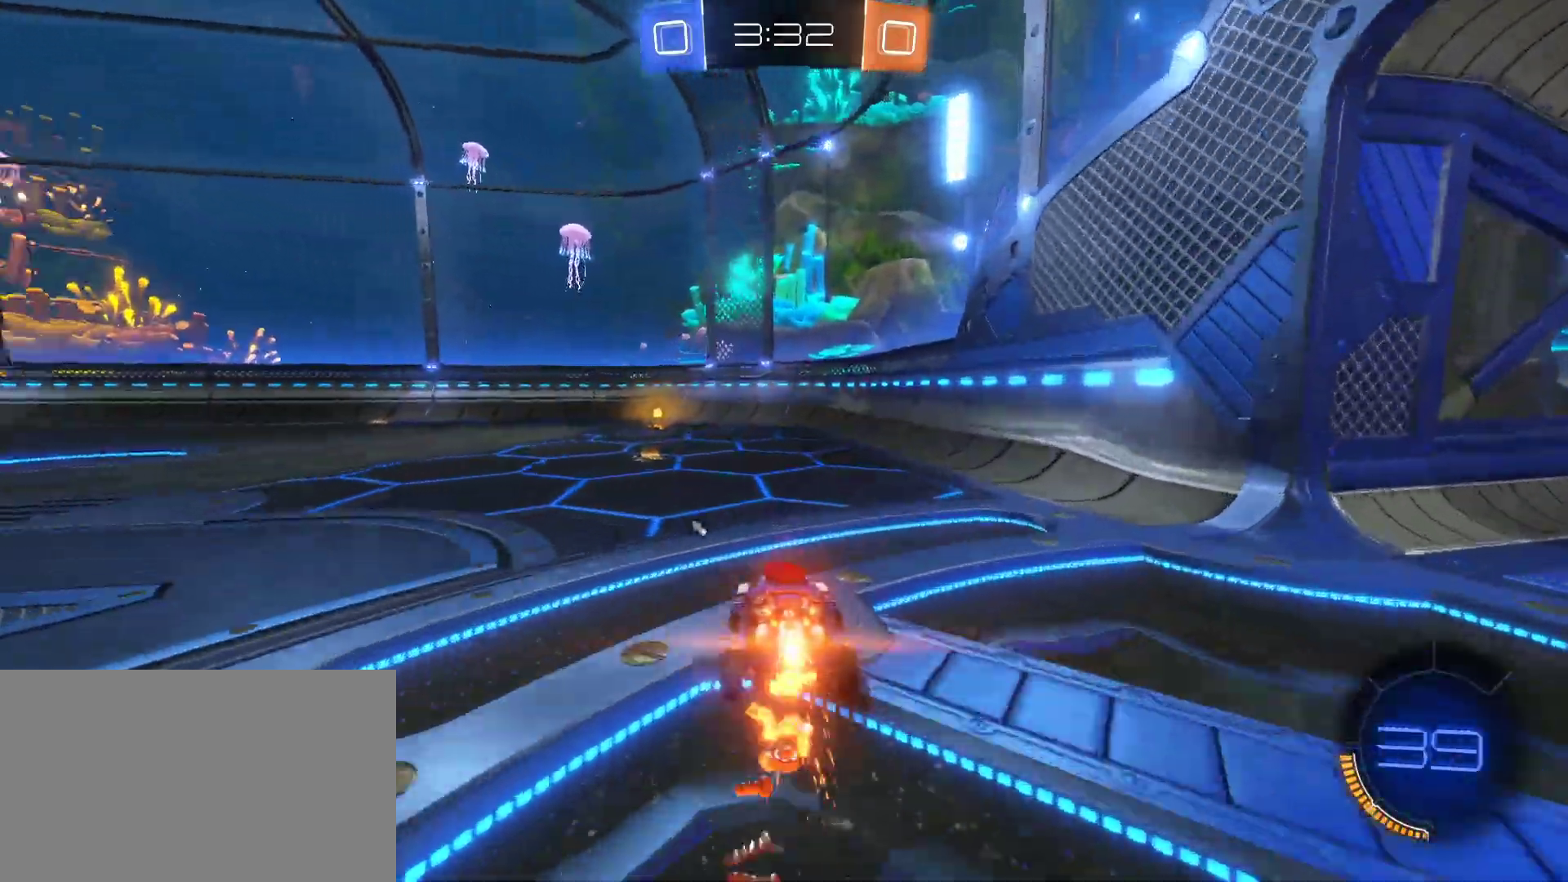
{"keys": ["w"], "mouse": ["left"], "mouse_move": "still", "events": [[50, "space", "down"], [100, "a", "up"], [150, "space", "up"]]}
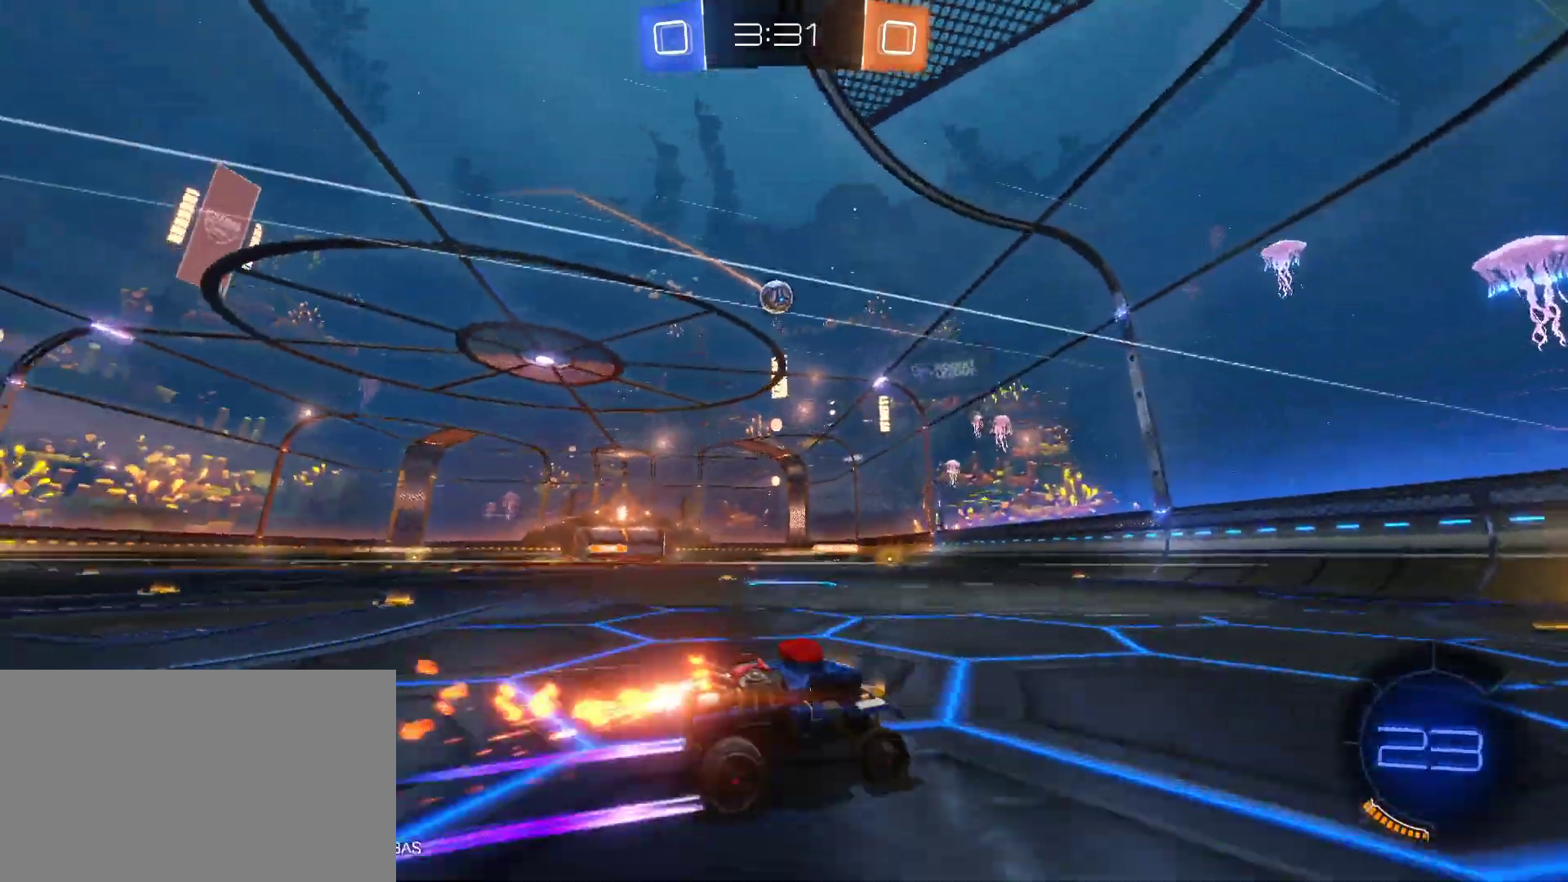
{"keys": ["a", "shift"], "mouse": [], "mouse_move": "still", "events": [[250, "mouse_left", "up"], [400, "w", "up"], [483, "a", "down"], [483, "shift", "down"]]}
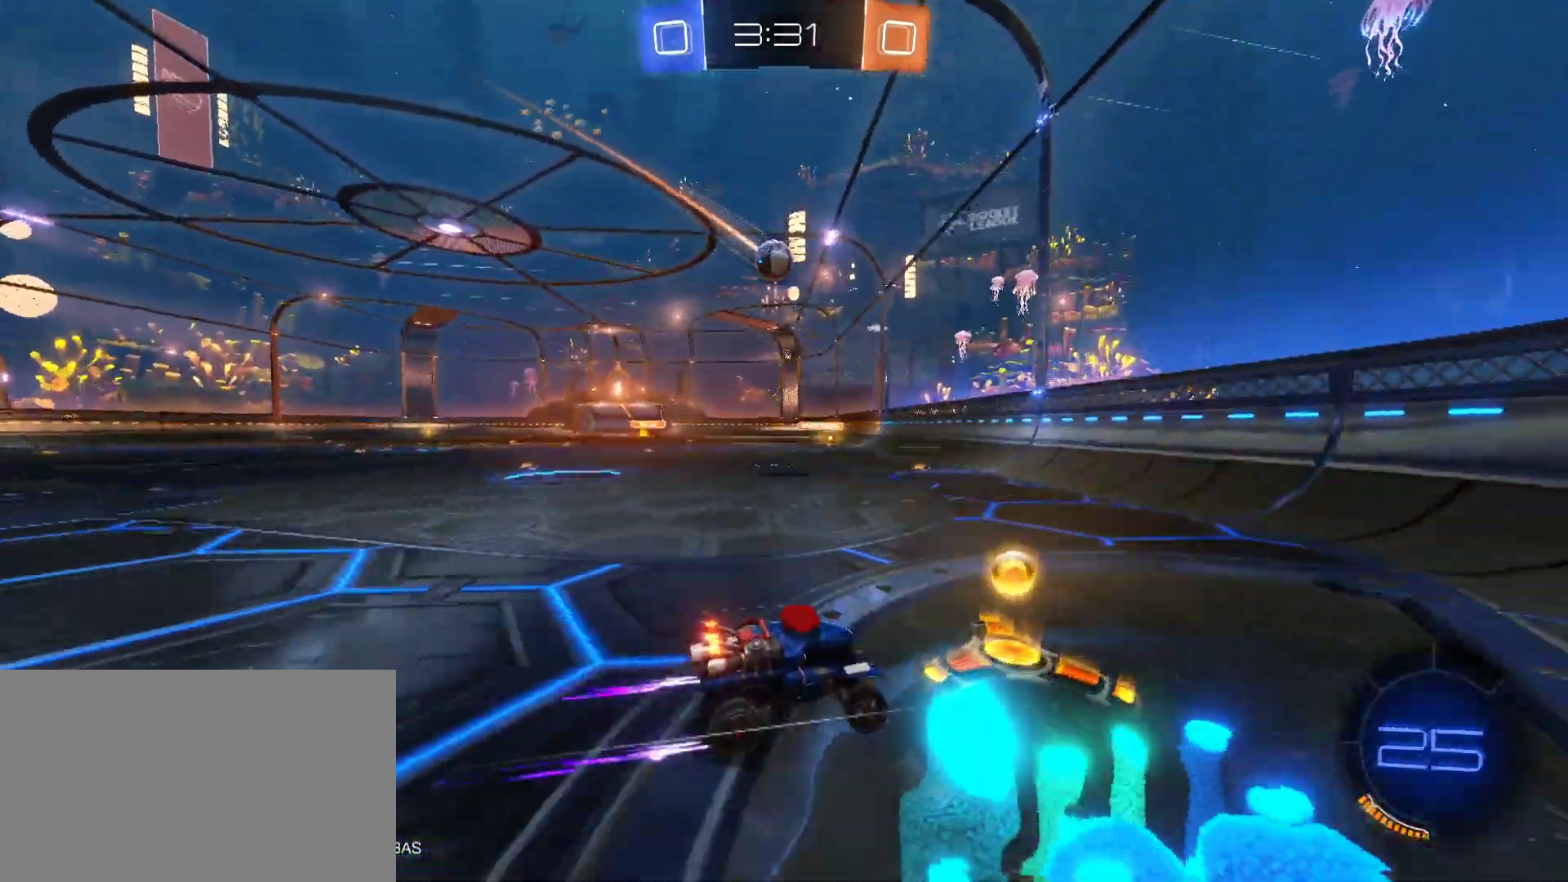
{"keys": ["a"], "mouse": [], "mouse_move": "still", "events": [[133, "shift", "up"], [267, "s", "down"], [317, "s", "up"]]}
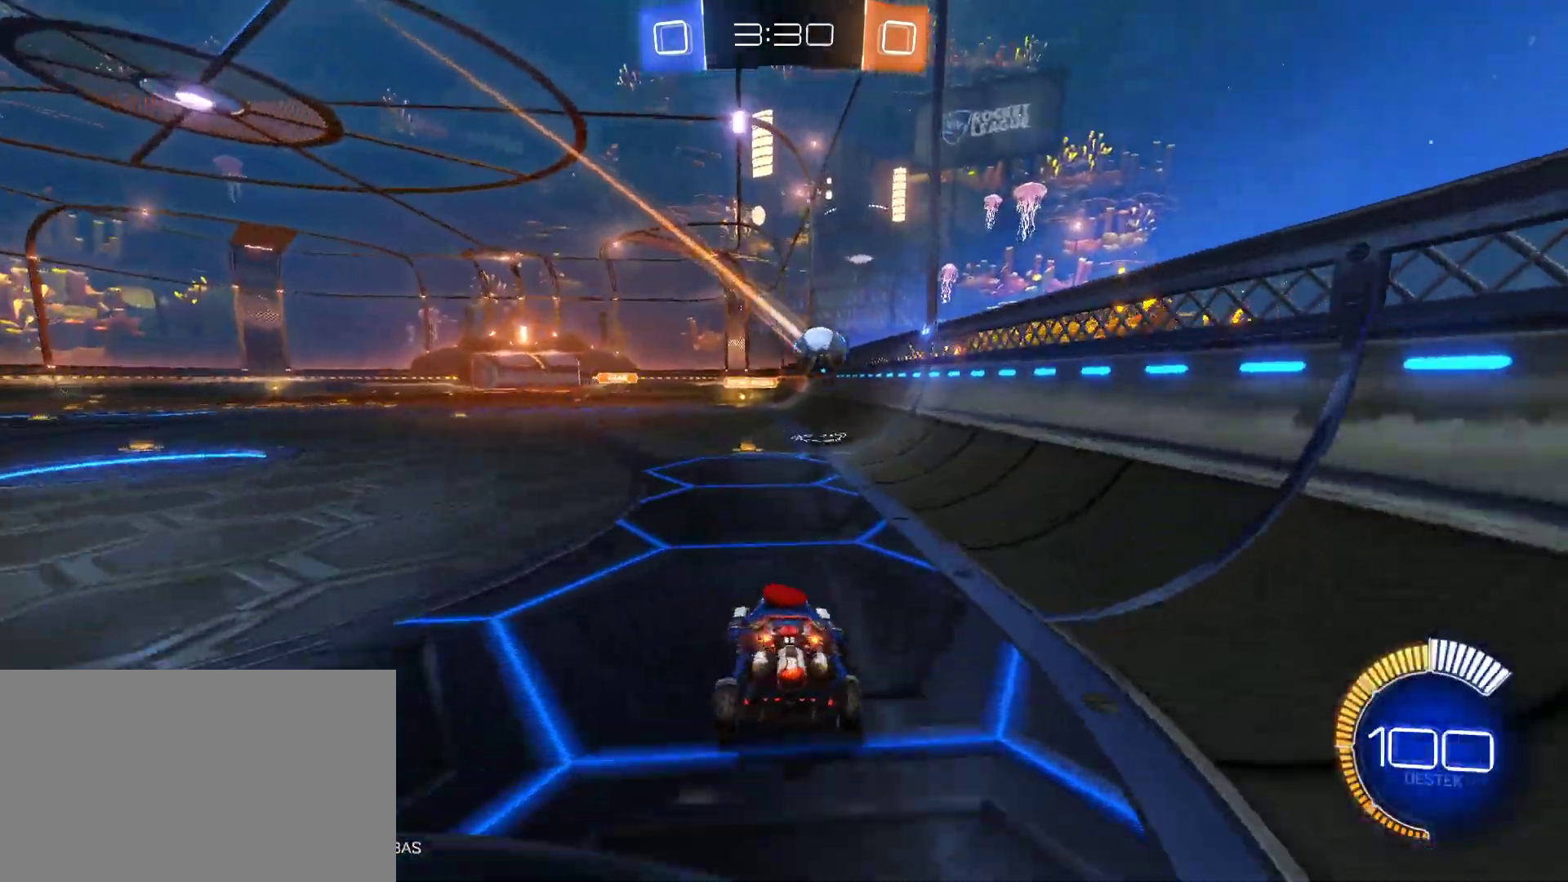
{"keys": ["a", "w"], "mouse": ["left"], "mouse_move": "still", "events": [[150, "w", "down"], [233, "a", "up"], [233, "mouse_left", "down"], [467, "a", "down"]]}
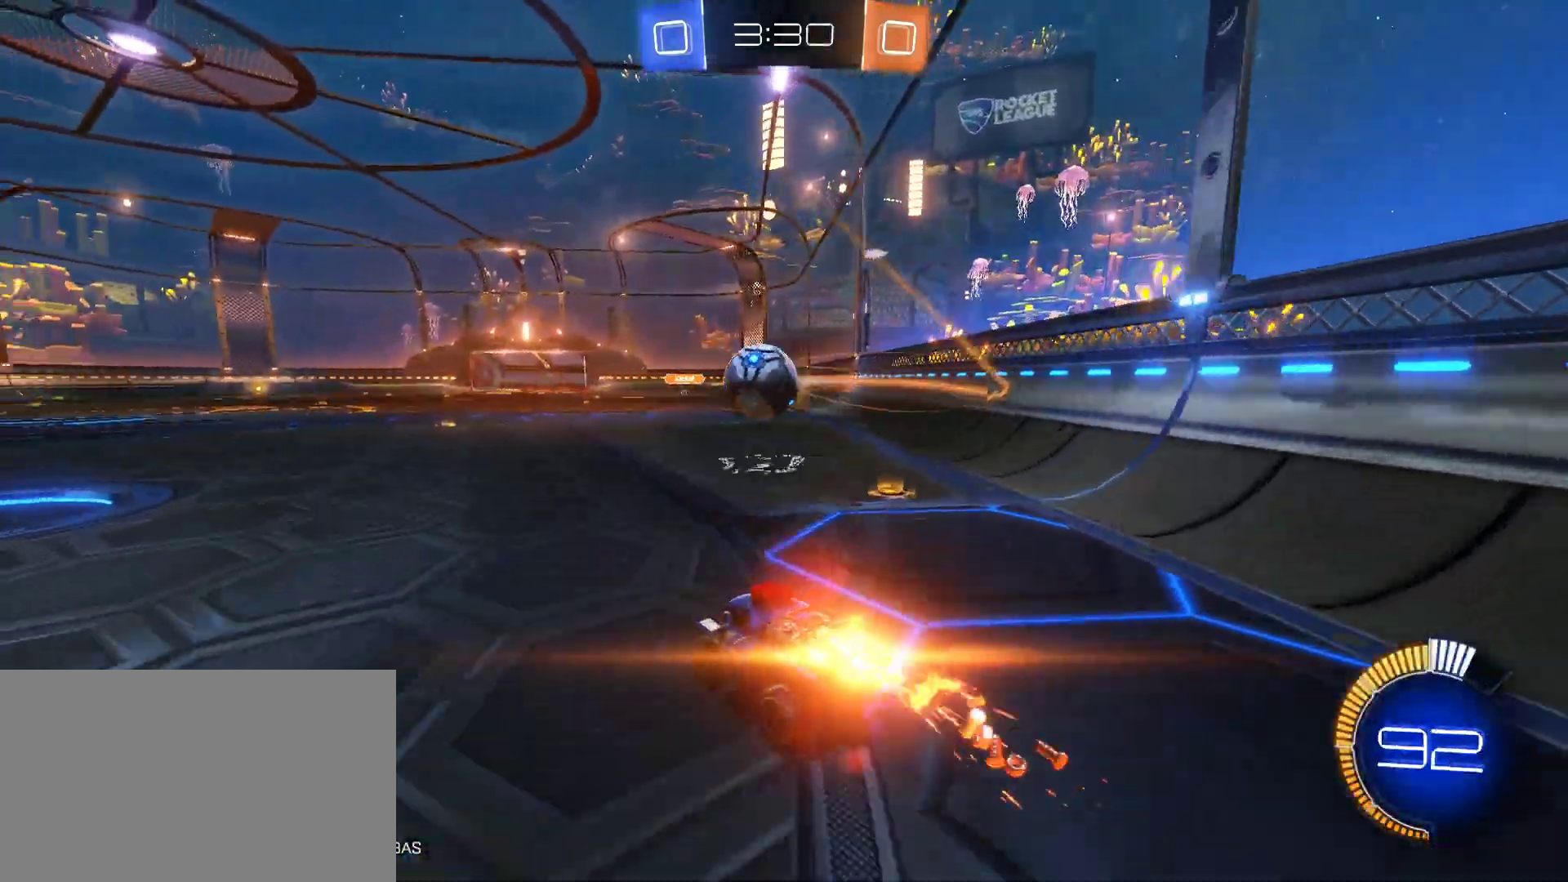
{"keys": ["w"], "mouse": ["left"], "mouse_move": "still", "events": [[167, "a", "up"]]}
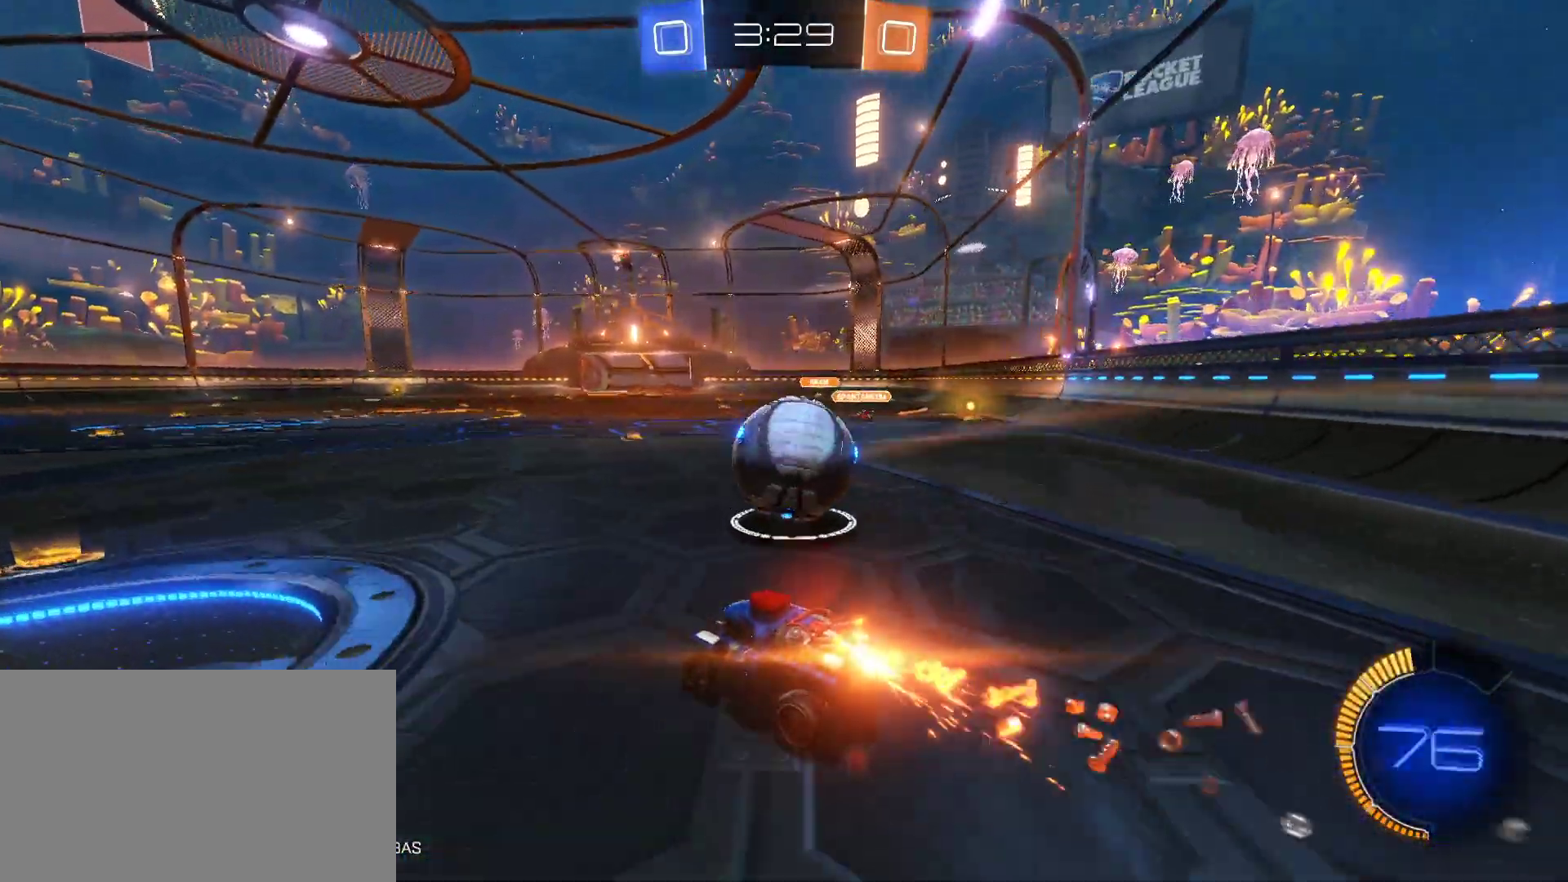
{"keys": ["a"], "mouse": [], "mouse_move": "left", "events": [[33, "d", "down"], [83, "mouse_left", "up"], [83, "shift", "down"], [83, "w", "up"], [217, "shift", "up"], [267, "s", "down"], [417, "a", "down"], [450, "d", "up"], [500, "s", "up"]]}
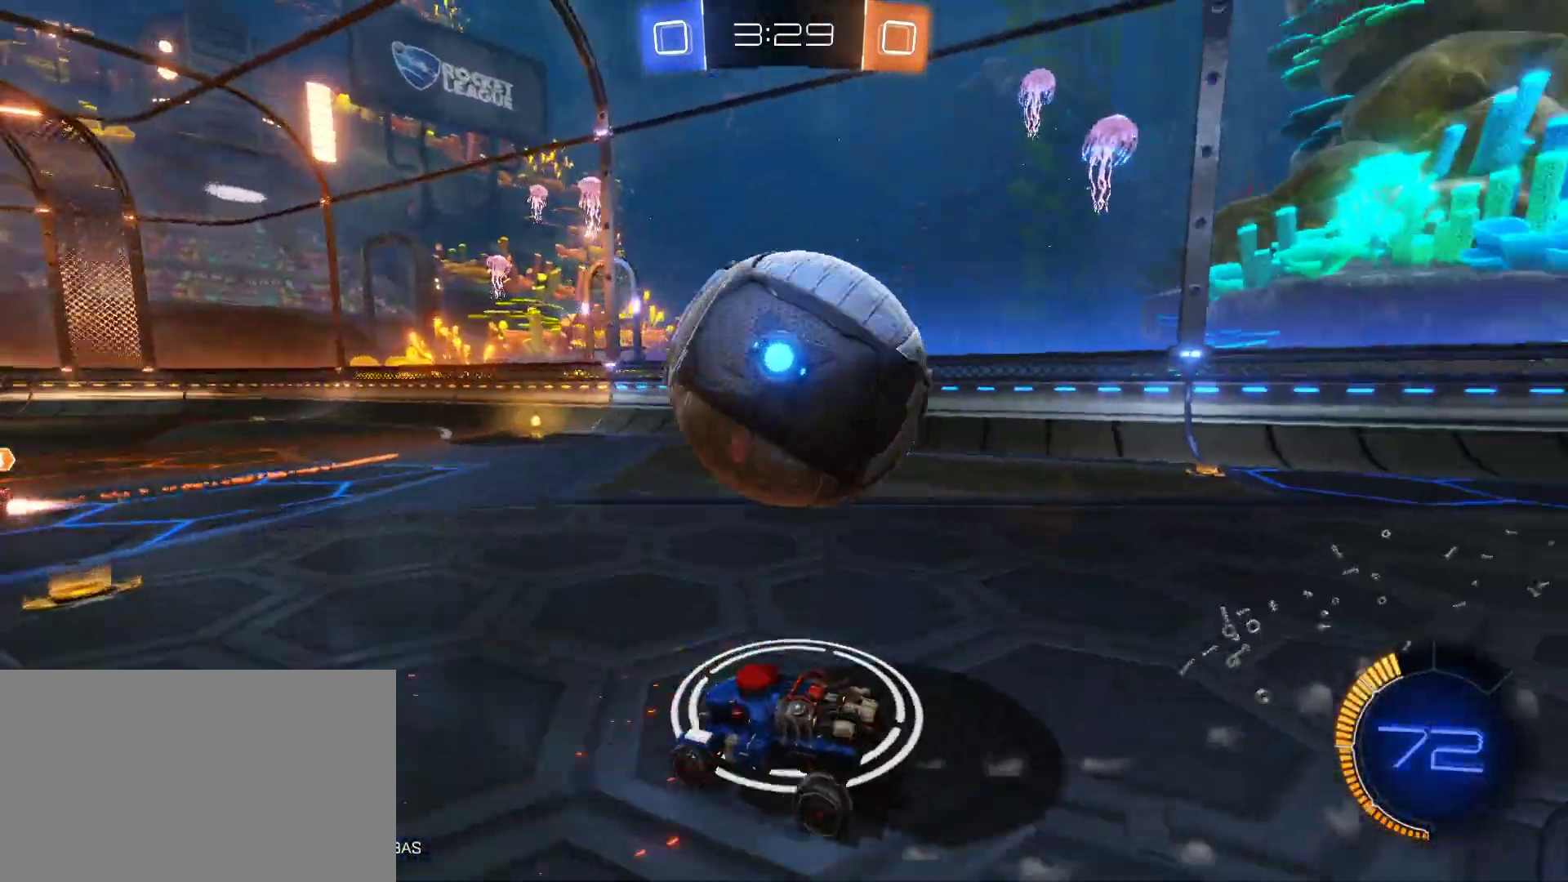
{"keys": ["a", "w"], "mouse": [], "mouse_move": "still", "events": [[50, "a", "up"], [150, "a", "down"], [283, "a", "up"], [333, "a", "down"], [333, "w", "down"]]}
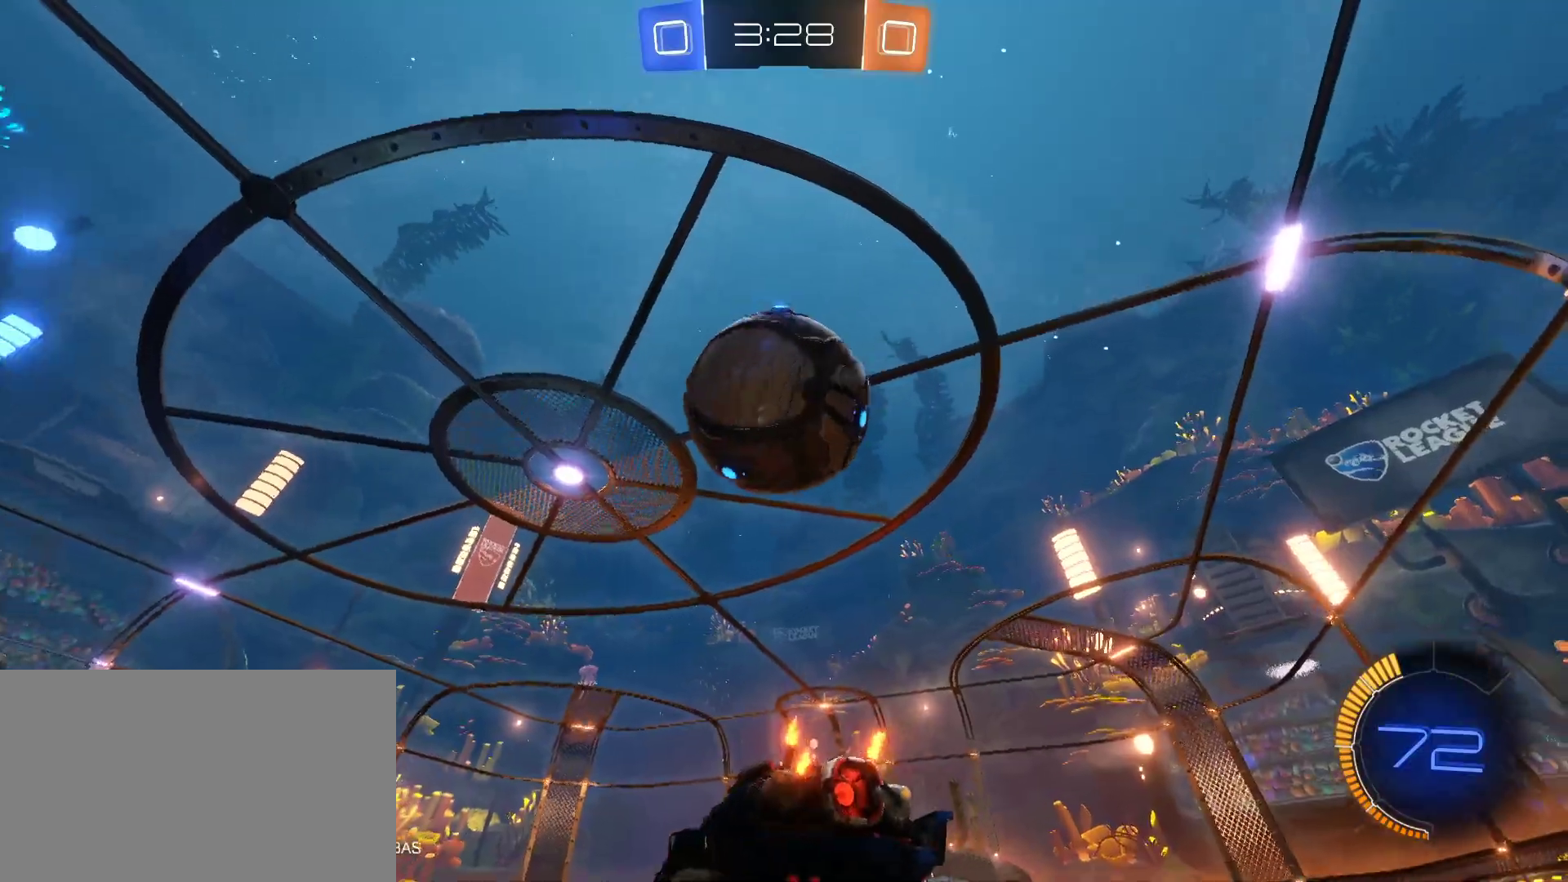
{"keys": ["w"], "mouse": ["left"], "mouse_move": "still", "events": [[17, "a", "up"], [250, "d", "down"], [350, "mouse_left", "down"], [400, "d", "up"]]}
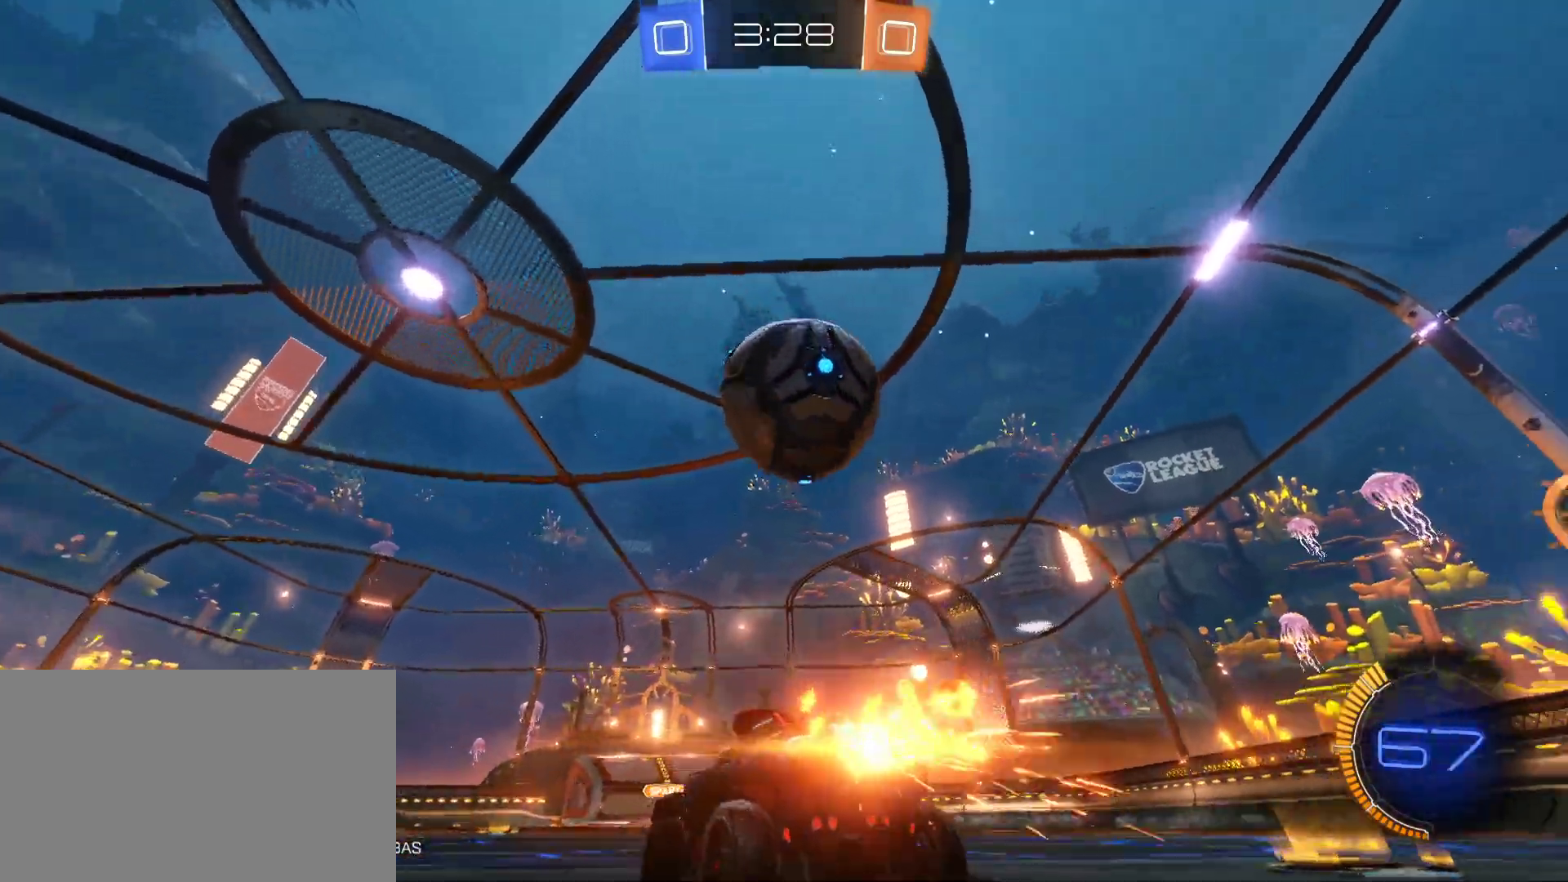
{"keys": ["d"], "mouse": ["right"], "mouse_move": "down-left", "events": [[33, "d", "down"], [83, "d", "up"], [133, "mouse_left", "up"], [133, "w", "up"], [183, "d", "down"], [183, "mouse_left", "down"], [183, "mouse_right", "down"], [217, "mouse_left", "up"], [217, "s", "down"], [317, "mouse_right", "up"], [317, "s", "up"], [367, "mouse_left", "down"], [417, "mouse_left", "up"], [417, "mouse_right", "down"]]}
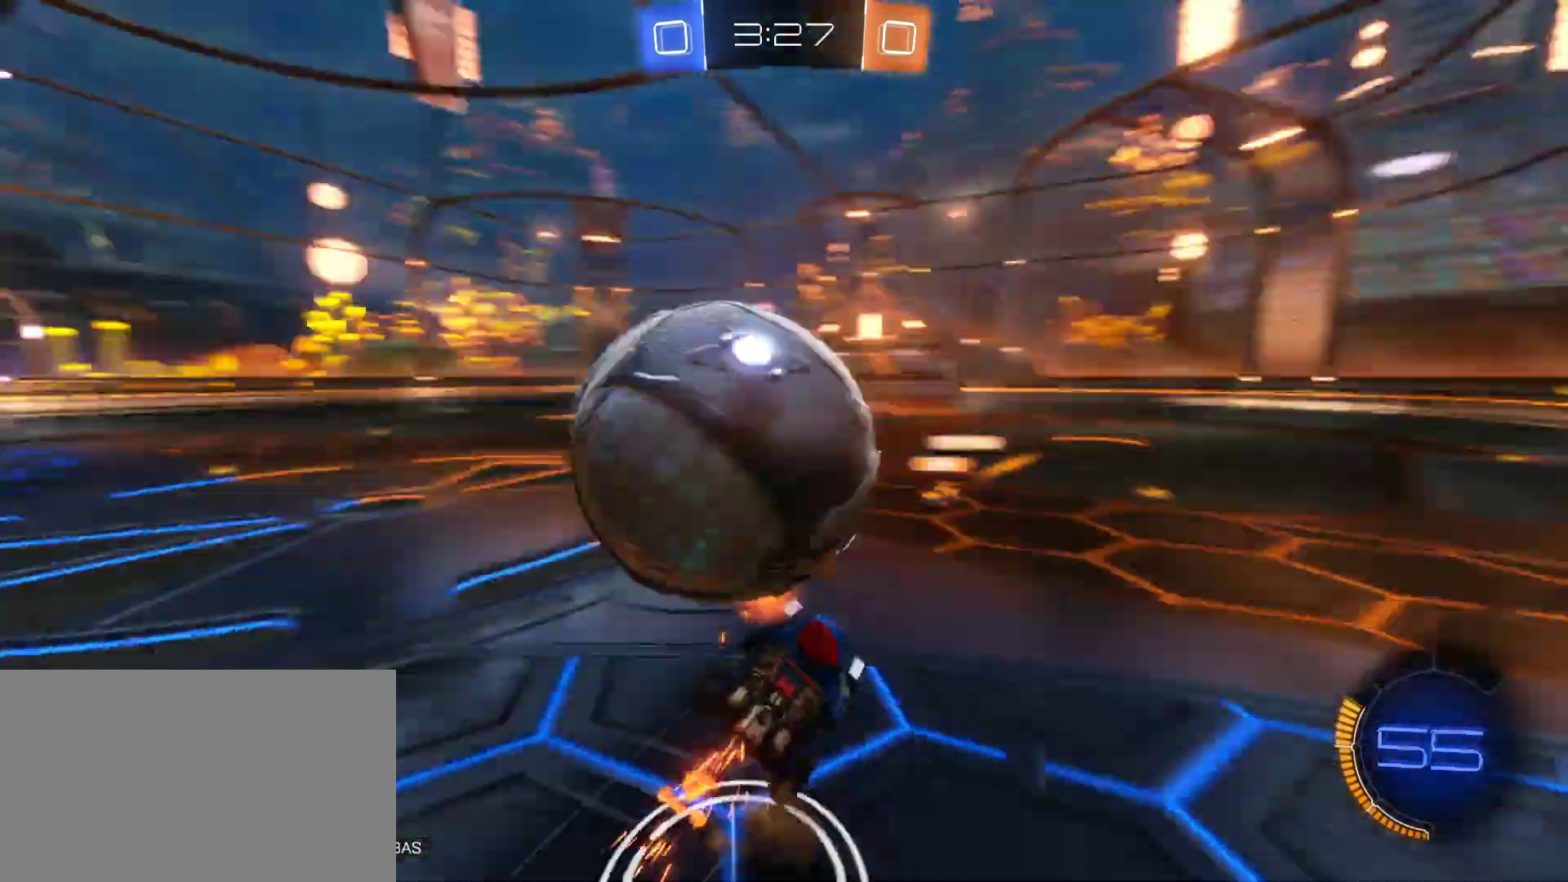
{"keys": [], "mouse": [], "mouse_move": "still", "events": [[150, "mouse_right", "up"], [233, "d", "up"]]}
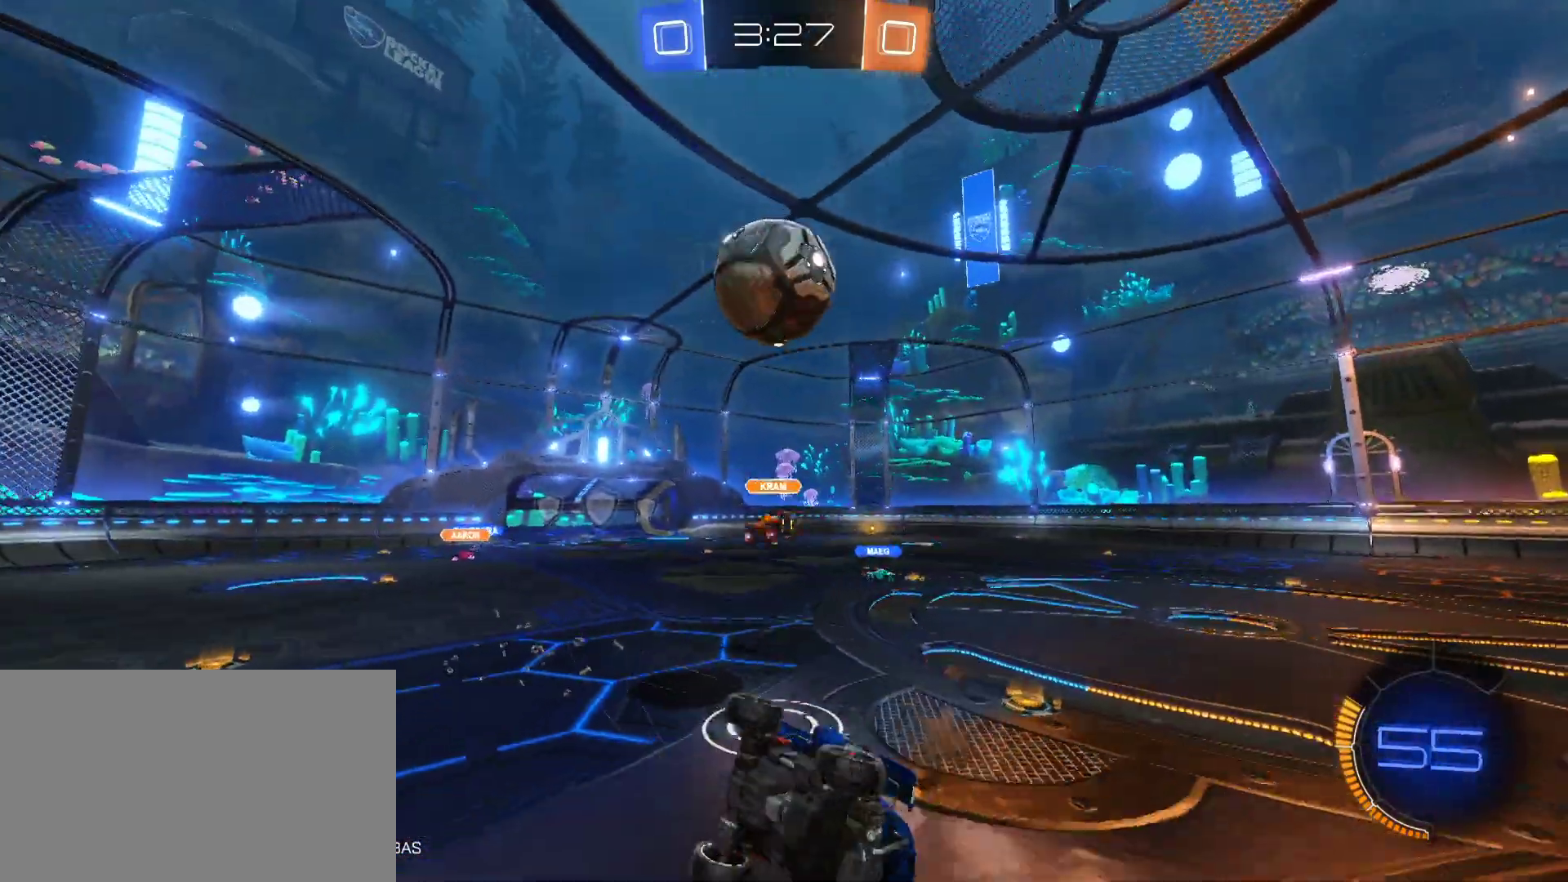
{"keys": ["a", "s"], "mouse": [], "mouse_move": "still", "events": [[200, "a", "down"], [300, "a", "up"], [400, "a", "down"], [483, "s", "down"]]}
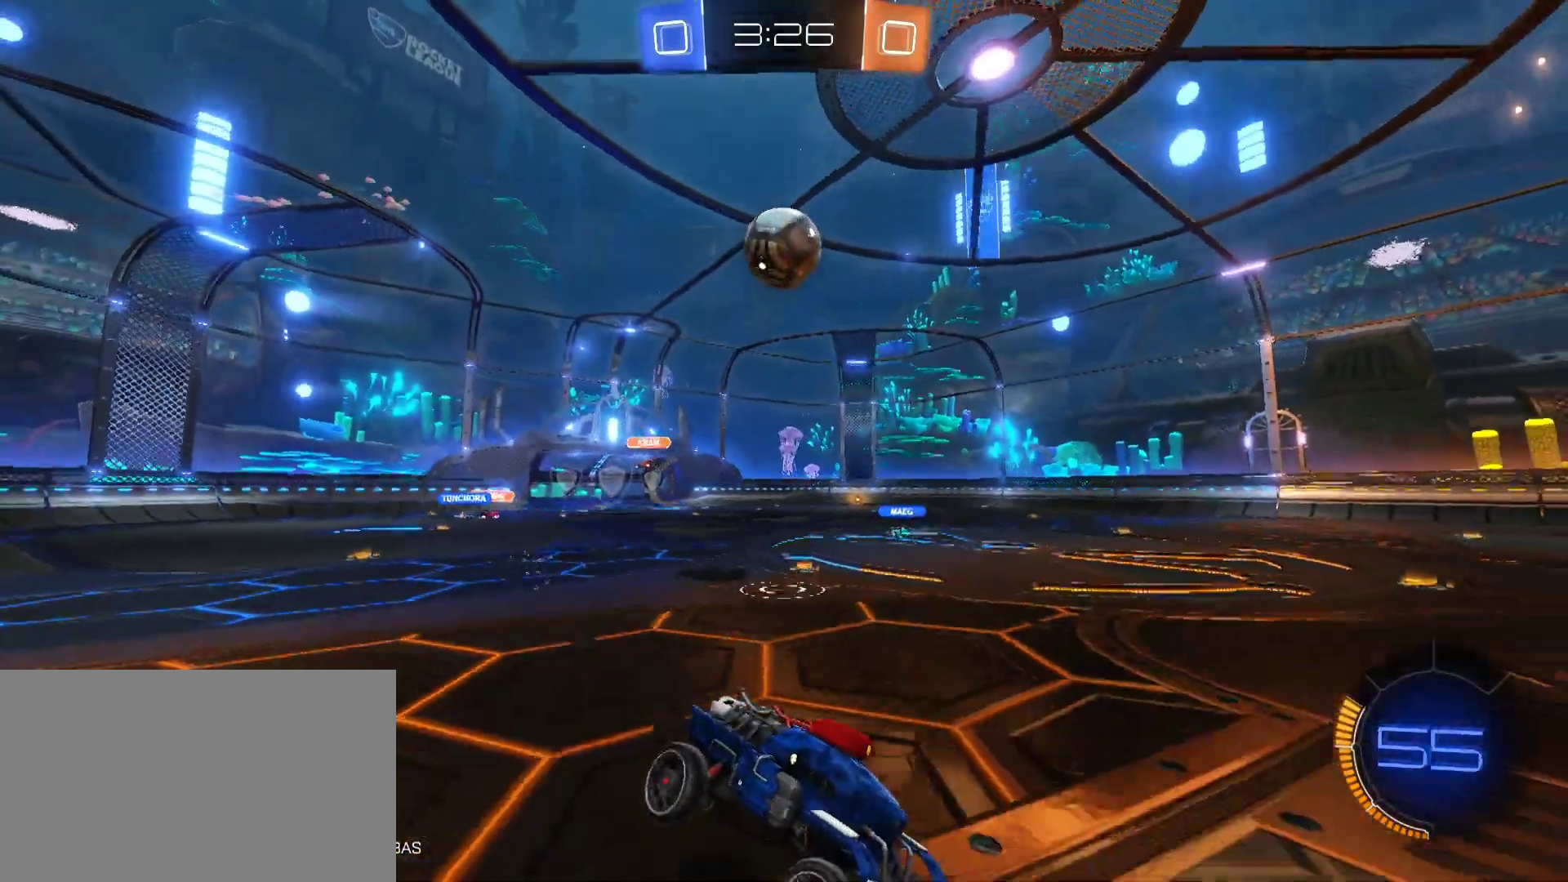
{"keys": ["w"], "mouse": [], "mouse_move": "still", "events": [[267, "s", "up"], [450, "w", "down"], [500, "a", "up"]]}
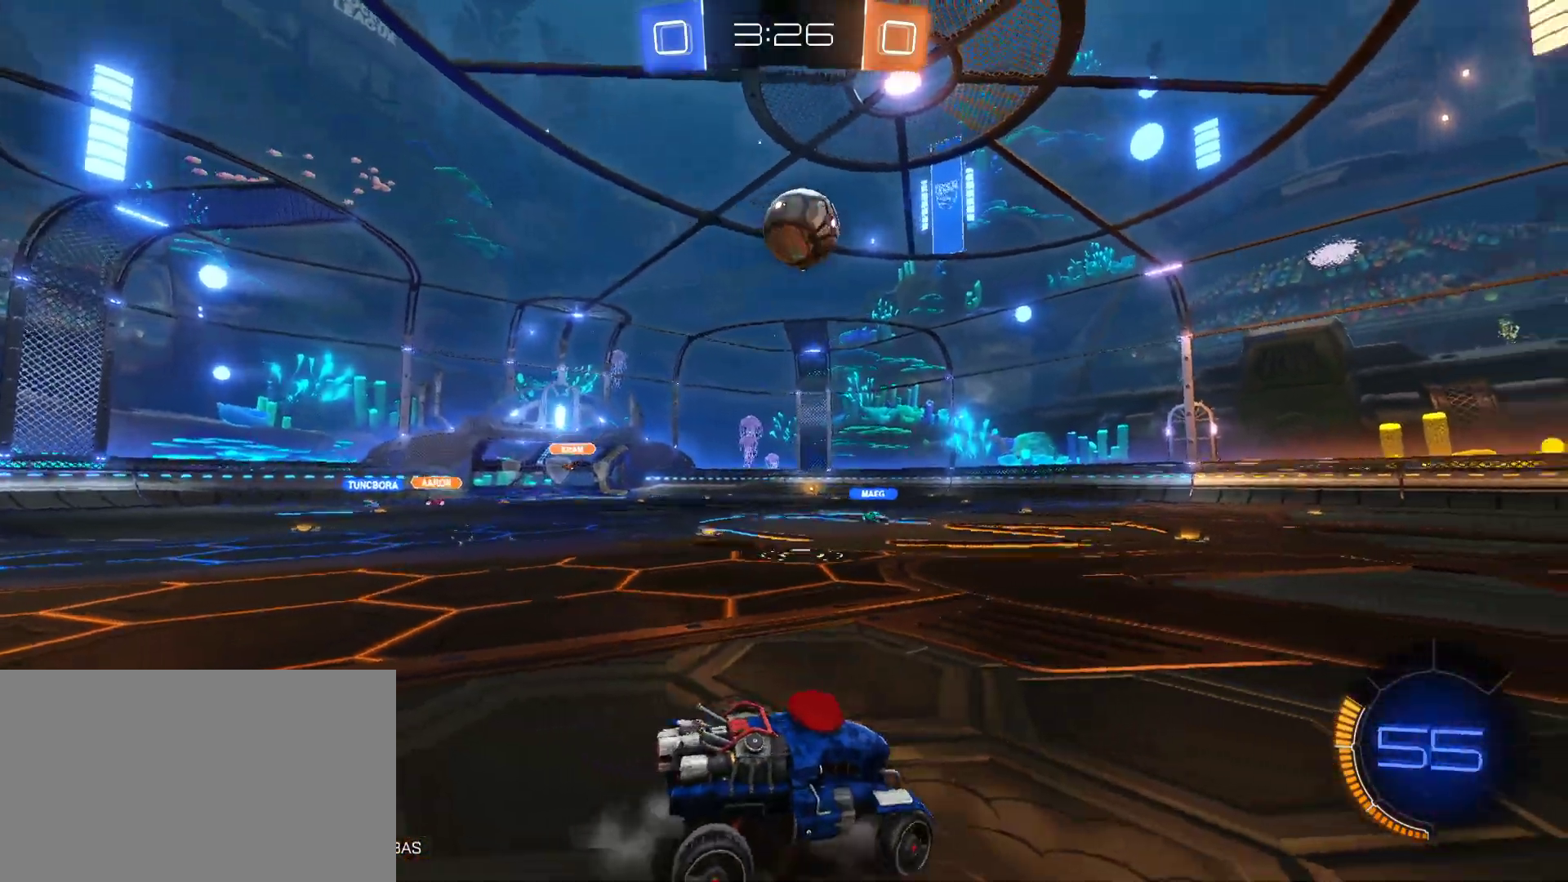
{"keys": [], "mouse": ["right"], "mouse_move": "down", "events": [[50, "a", "down"], [50, "mouse_left", "down"], [183, "a", "up"], [283, "a", "down"], [383, "mouse_left", "up"], [417, "w", "up"], [467, "a", "up"], [467, "mouse_right", "down"]]}
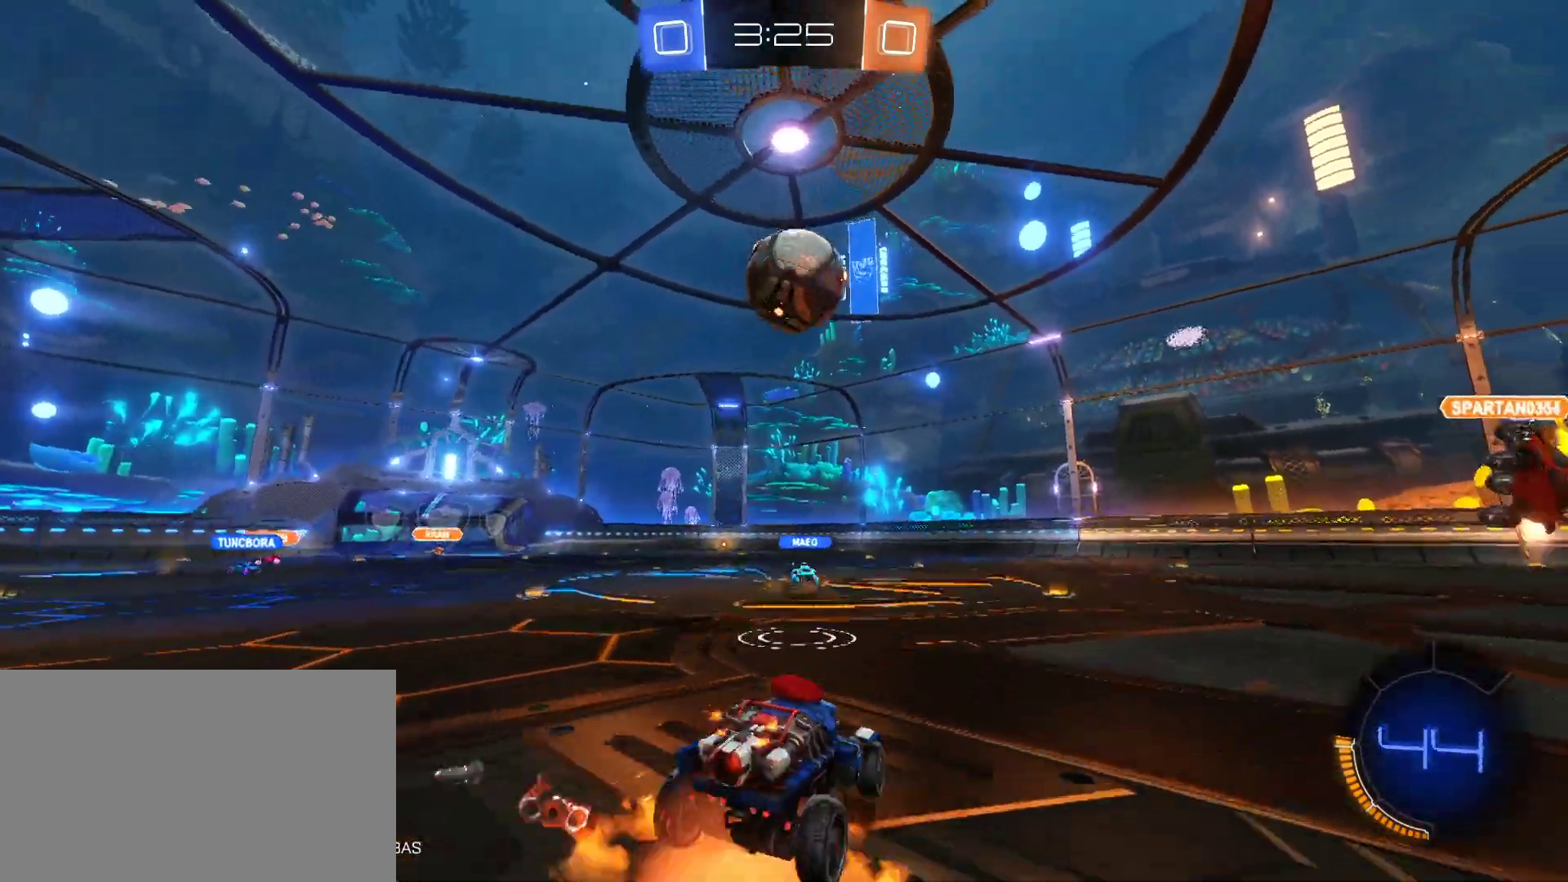
{"keys": ["d"], "mouse": ["right"], "mouse_move": "down", "events": [[17, "a", "down"], [17, "d", "down"], [17, "mouse_left", "down"], [17, "s", "down"], [67, "a", "up"], [117, "d", "up"], [117, "s", "up"], [150, "mouse_right", "up"], [400, "d", "down"], [433, "mouse_right", "down"], [483, "mouse_left", "up"]]}
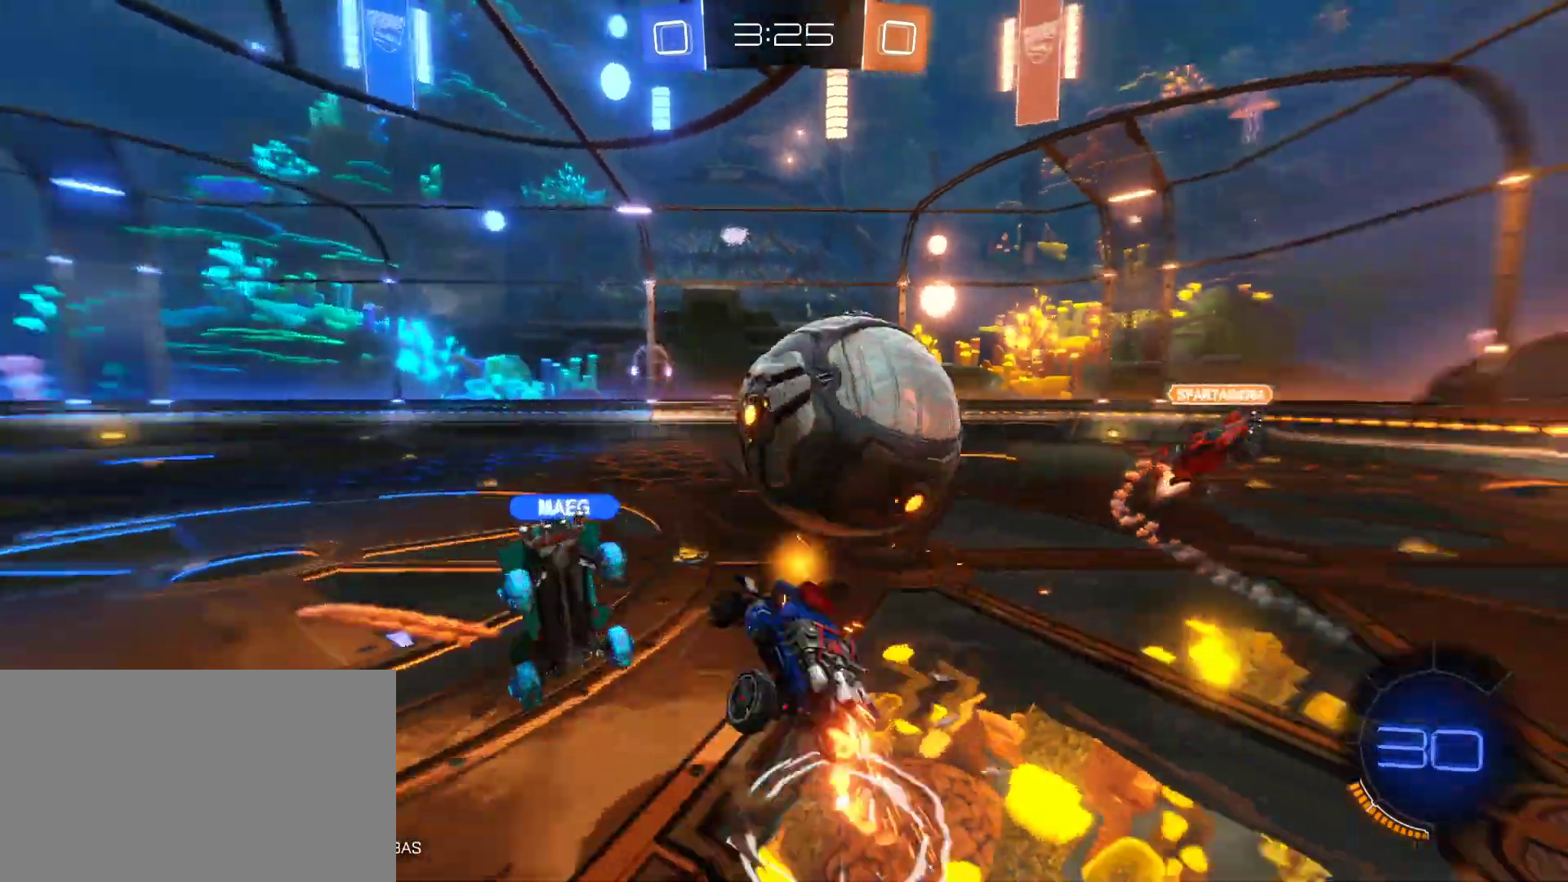
{"keys": ["d"], "mouse": [], "mouse_move": "still", "events": [[217, "mouse_right", "up"], [317, "d", "up"], [450, "d", "down"]]}
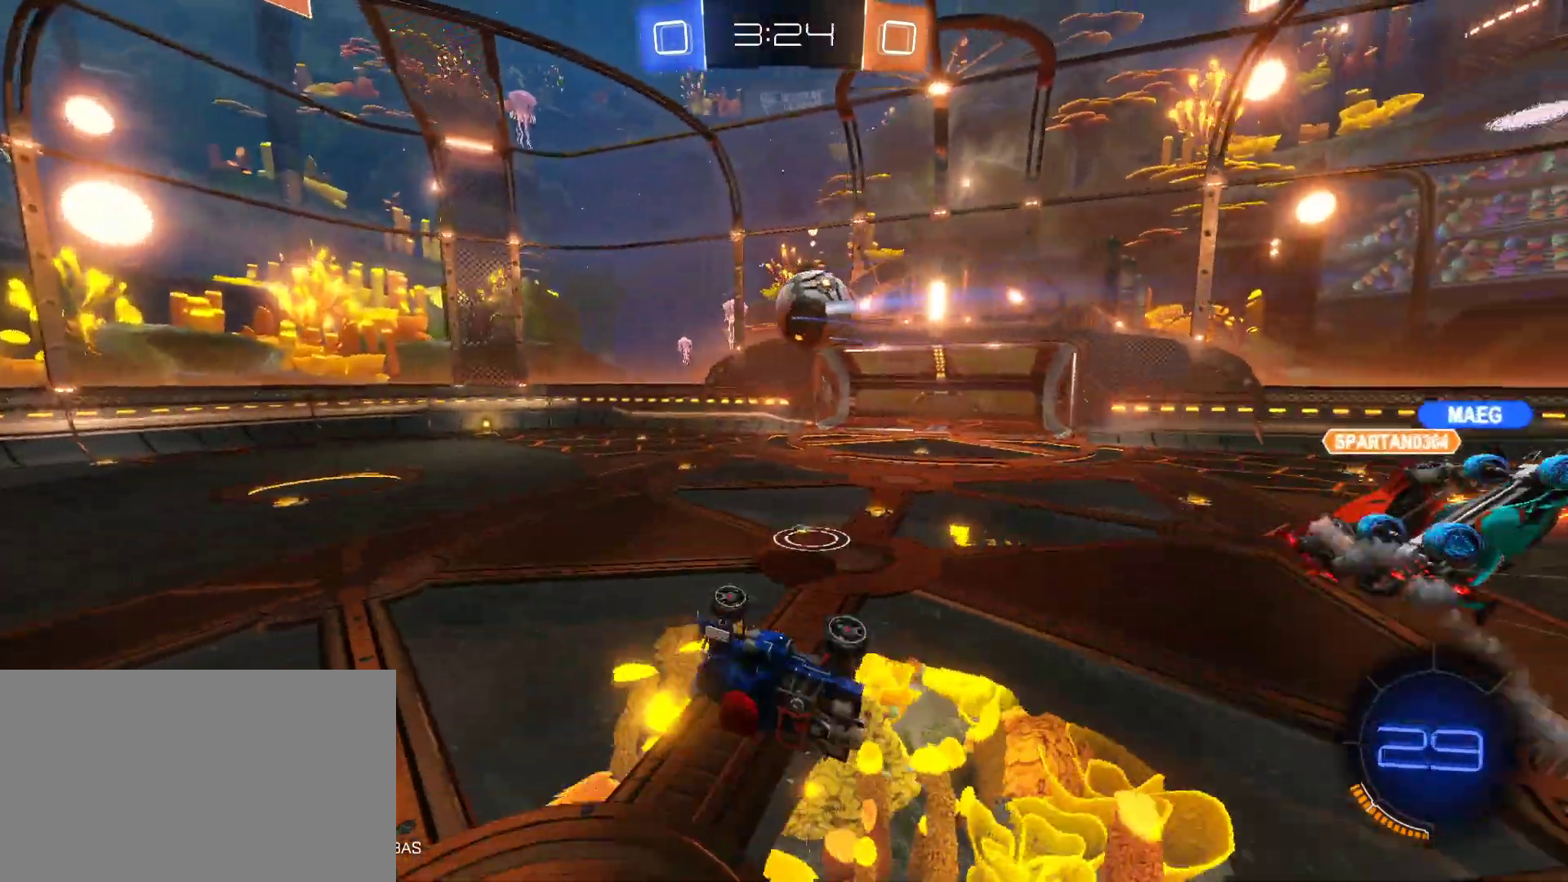
{"keys": [], "mouse": [], "mouse_move": "still", "events": [[100, "d", "up"], [383, "d", "down"], [467, "d", "up"]]}